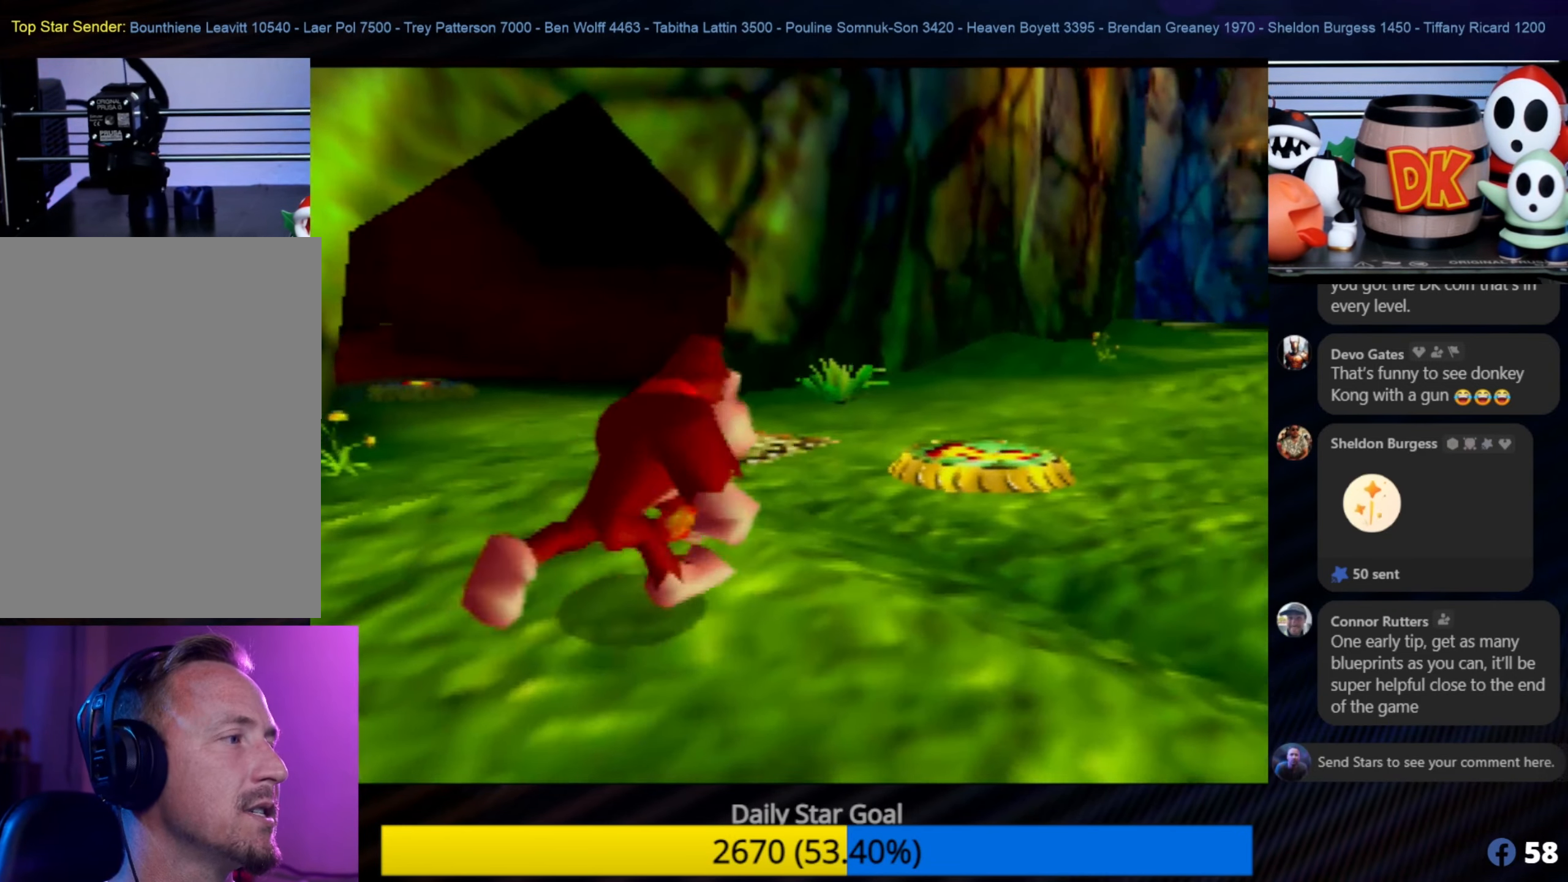
Gameplay with a controller (Nintendo layout); each line is a JSON object with the inputs held at the frame after it. "events" lists button and stick changes between this image and that frame as [ms after this image, input, new state], when the widget could be followed in between. Not read: L1 L3 R3.
{"buttons": [], "left_stick": "up", "events": [[50, "left_stick", "up"], [250, "left_stick", "up-right"], [416, "left_stick", "up"]]}
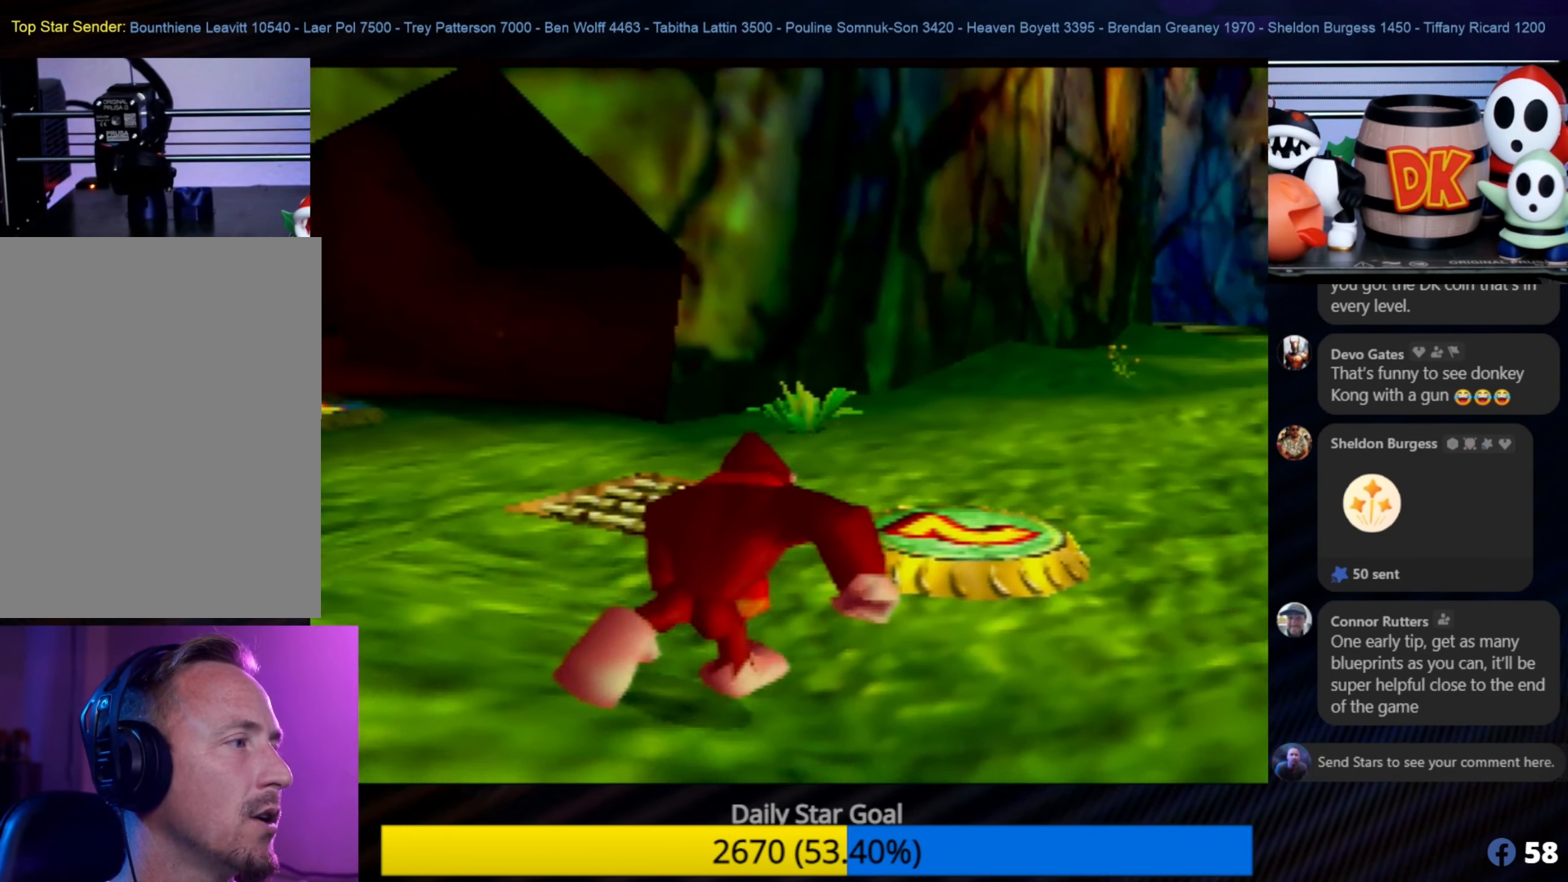
{"buttons": [], "left_stick": "up-left", "events": [[400, "left_stick", "up-left"]]}
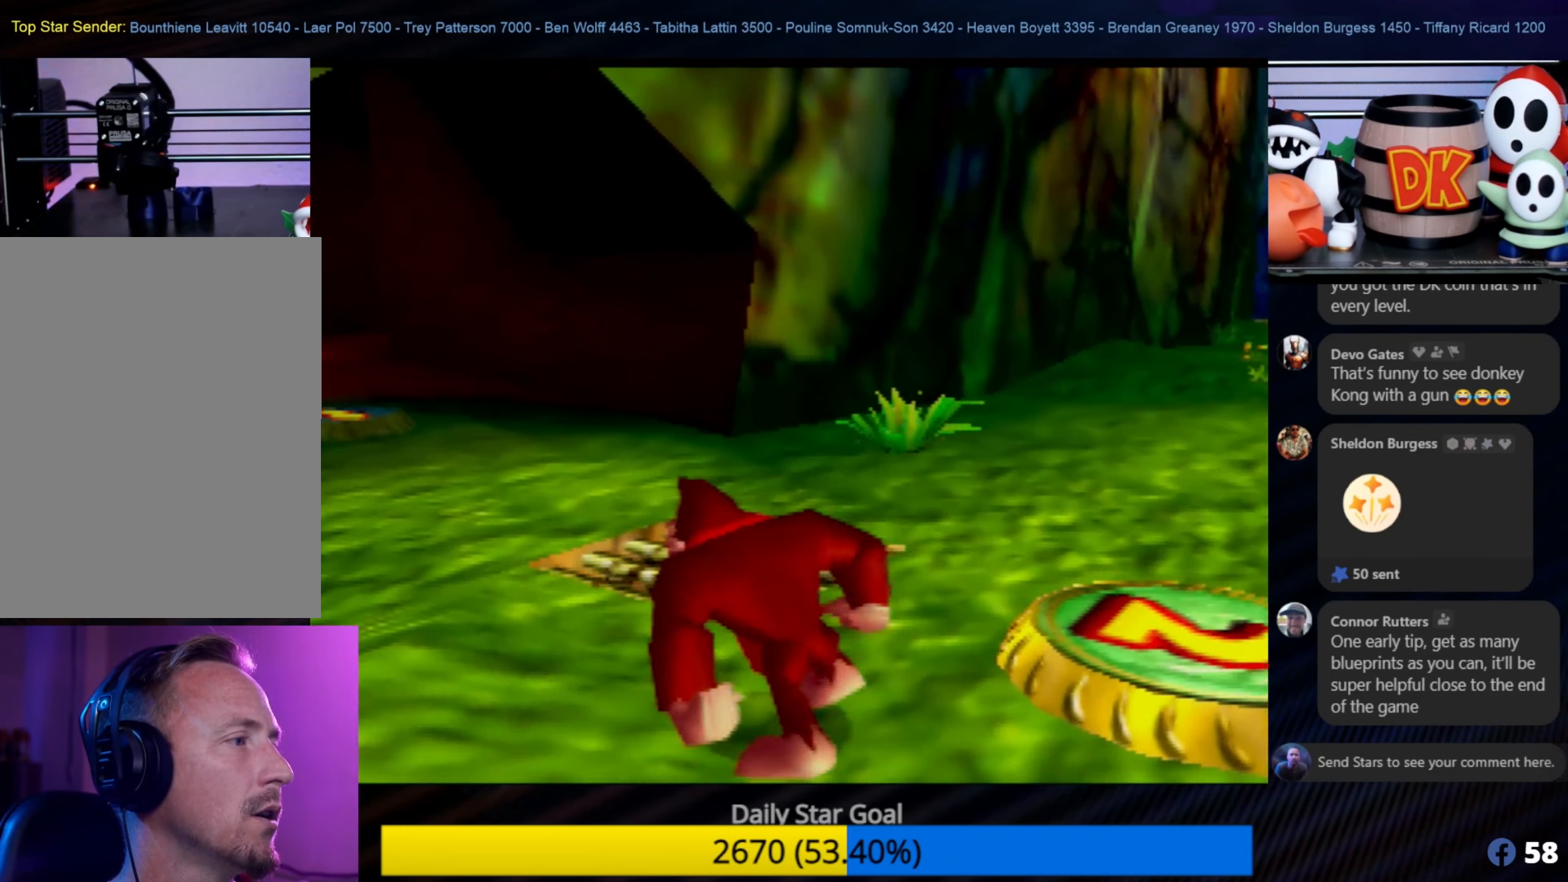
{"buttons": [], "left_stick": "up", "events": [[500, "left_stick", "up"]]}
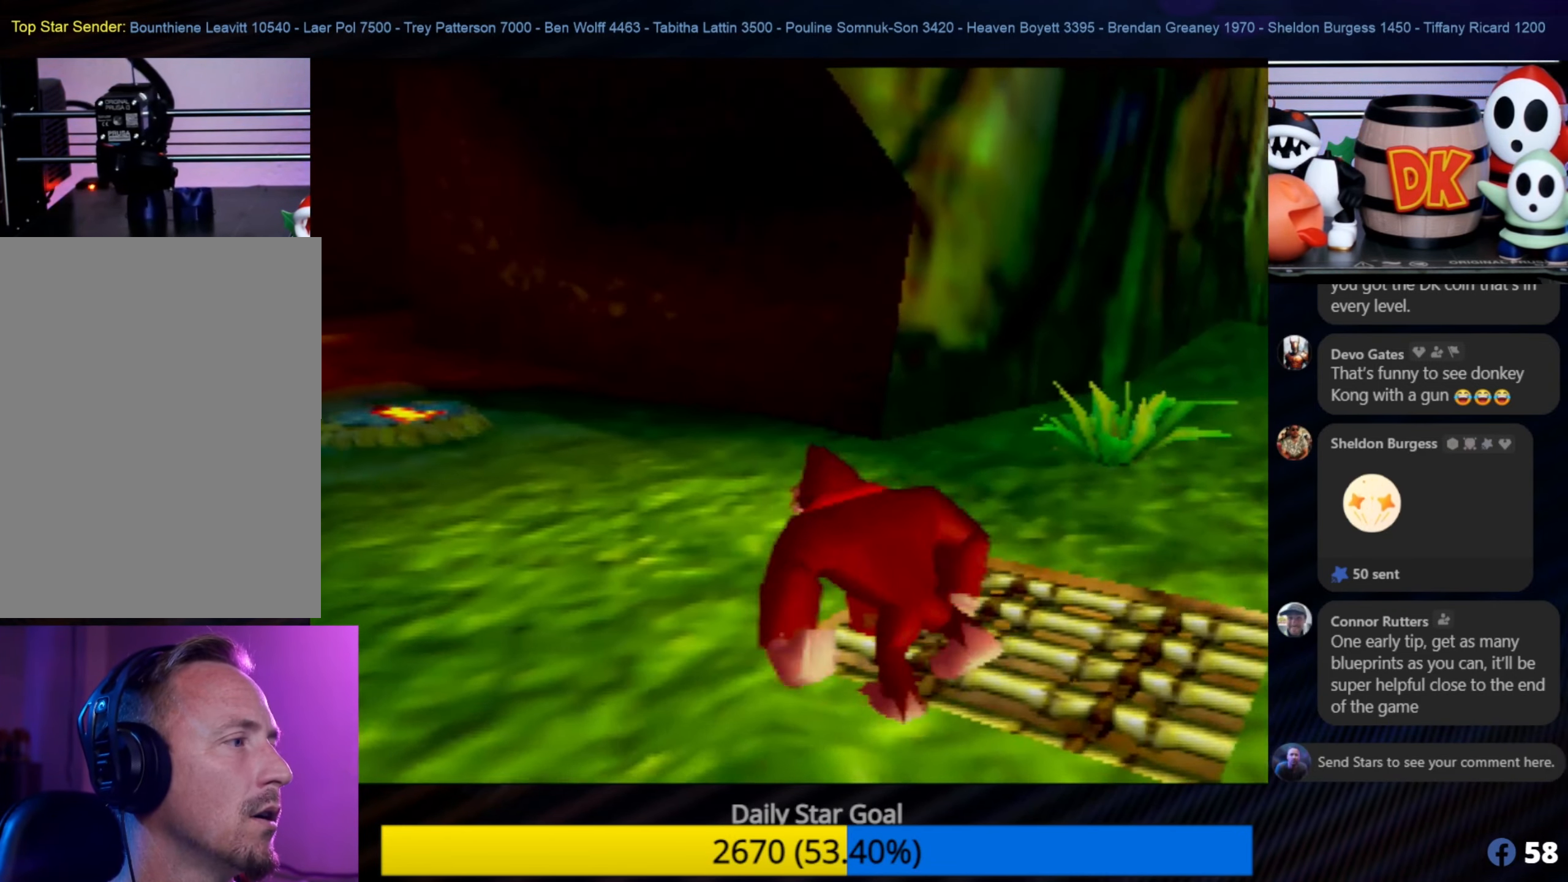
{"buttons": [], "left_stick": "down-right", "events": [[416, "left_stick", "right"], [483, "left_stick", "down-right"]]}
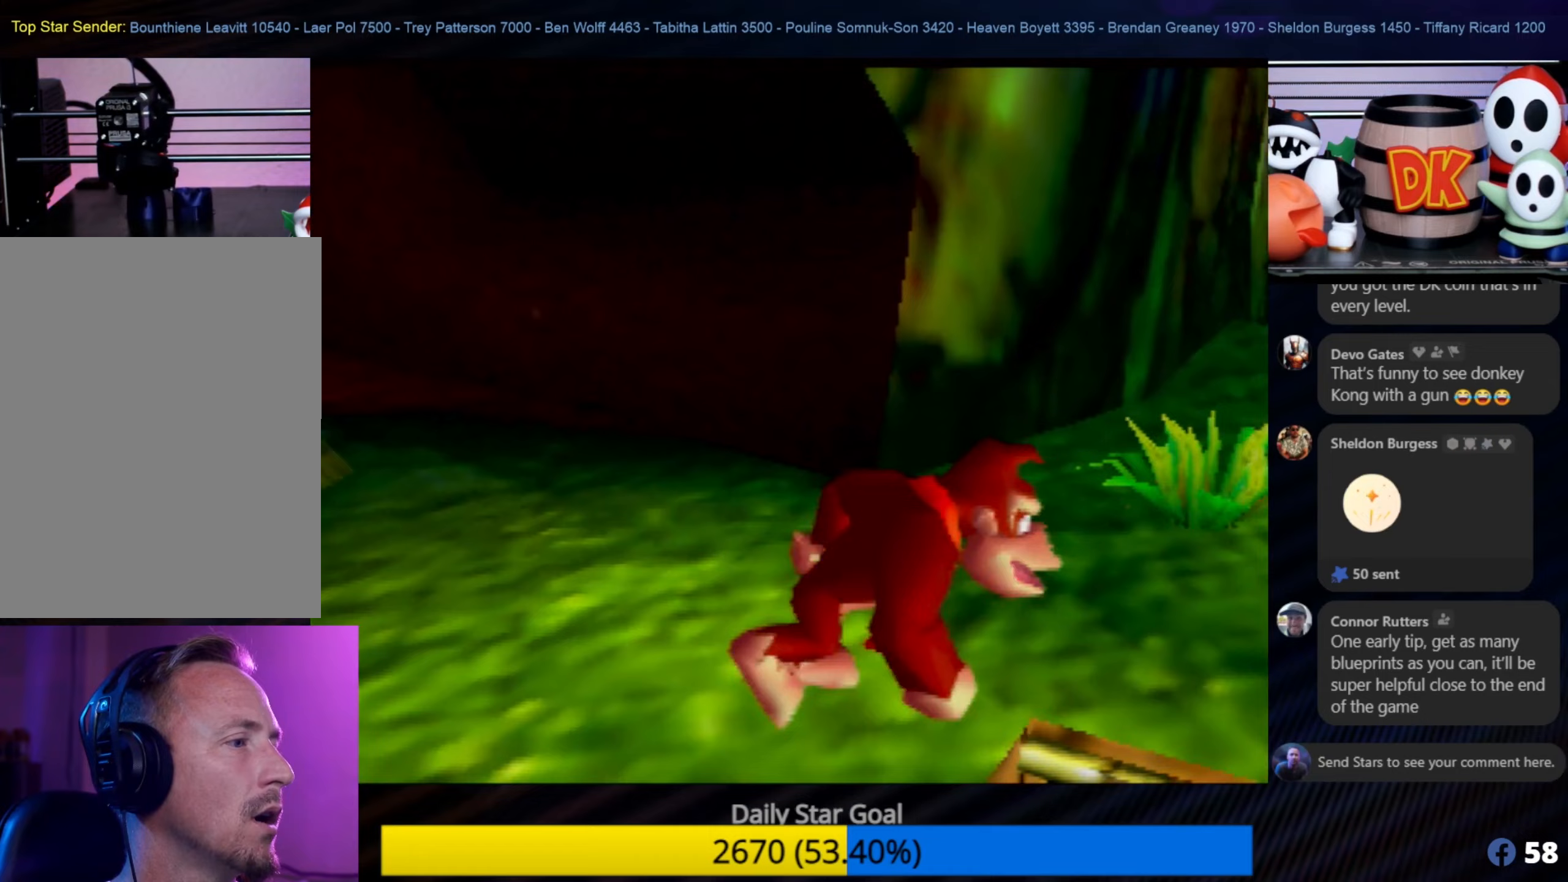
{"buttons": ["Z"], "left_stick": "down-right", "events": [[400, "Z", "down"]]}
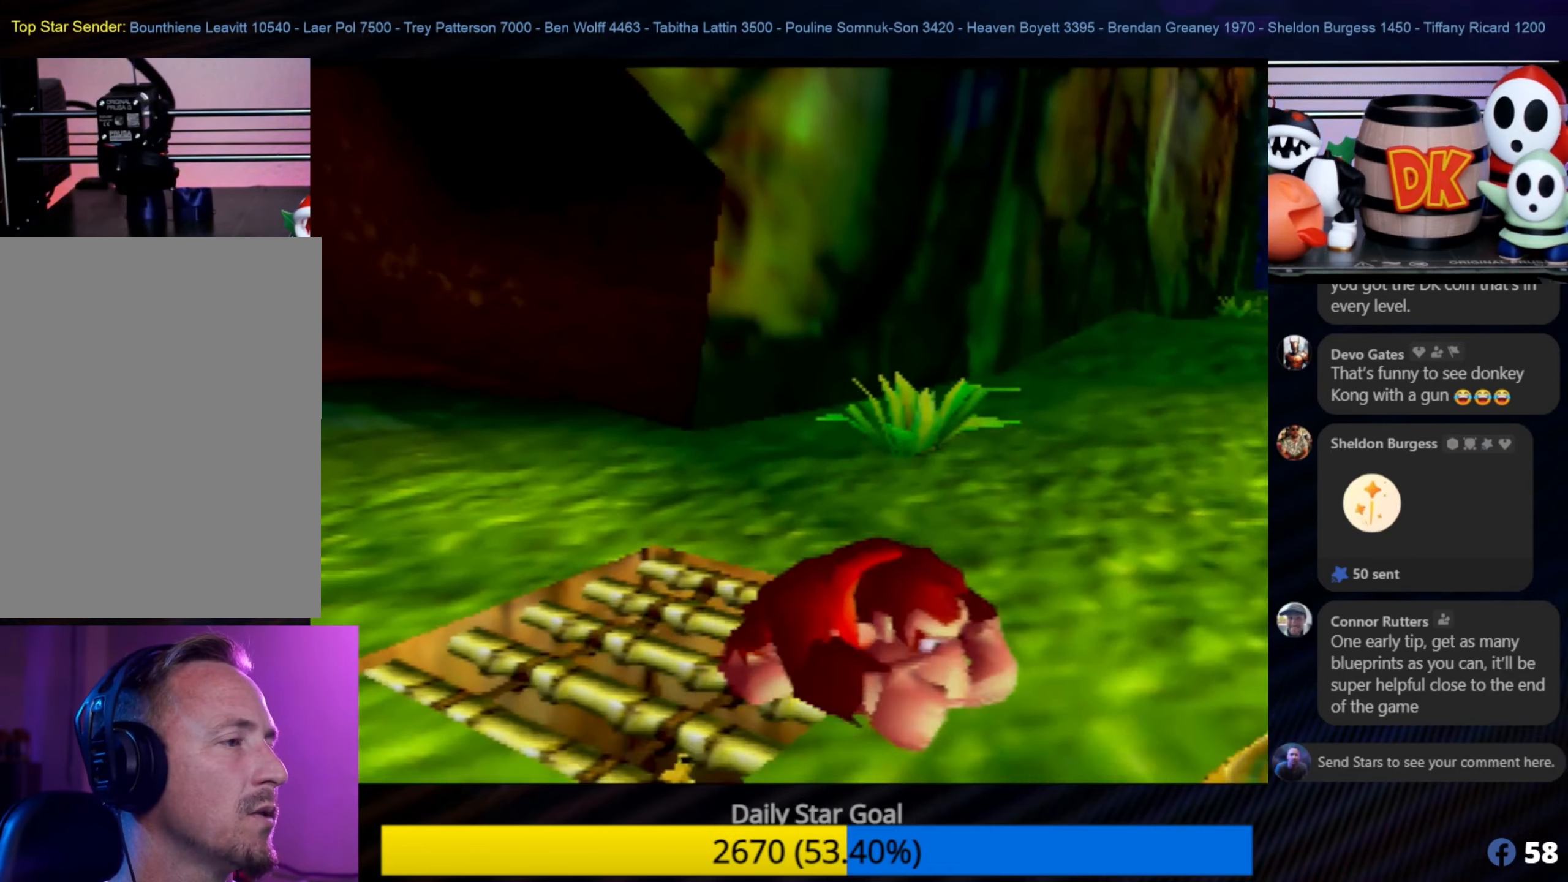
{"buttons": [], "left_stick": "down-right", "events": [[33, "left_stick", "right"], [83, "Z", "up"], [267, "left_stick", "up-right"], [500, "left_stick", "down-right"]]}
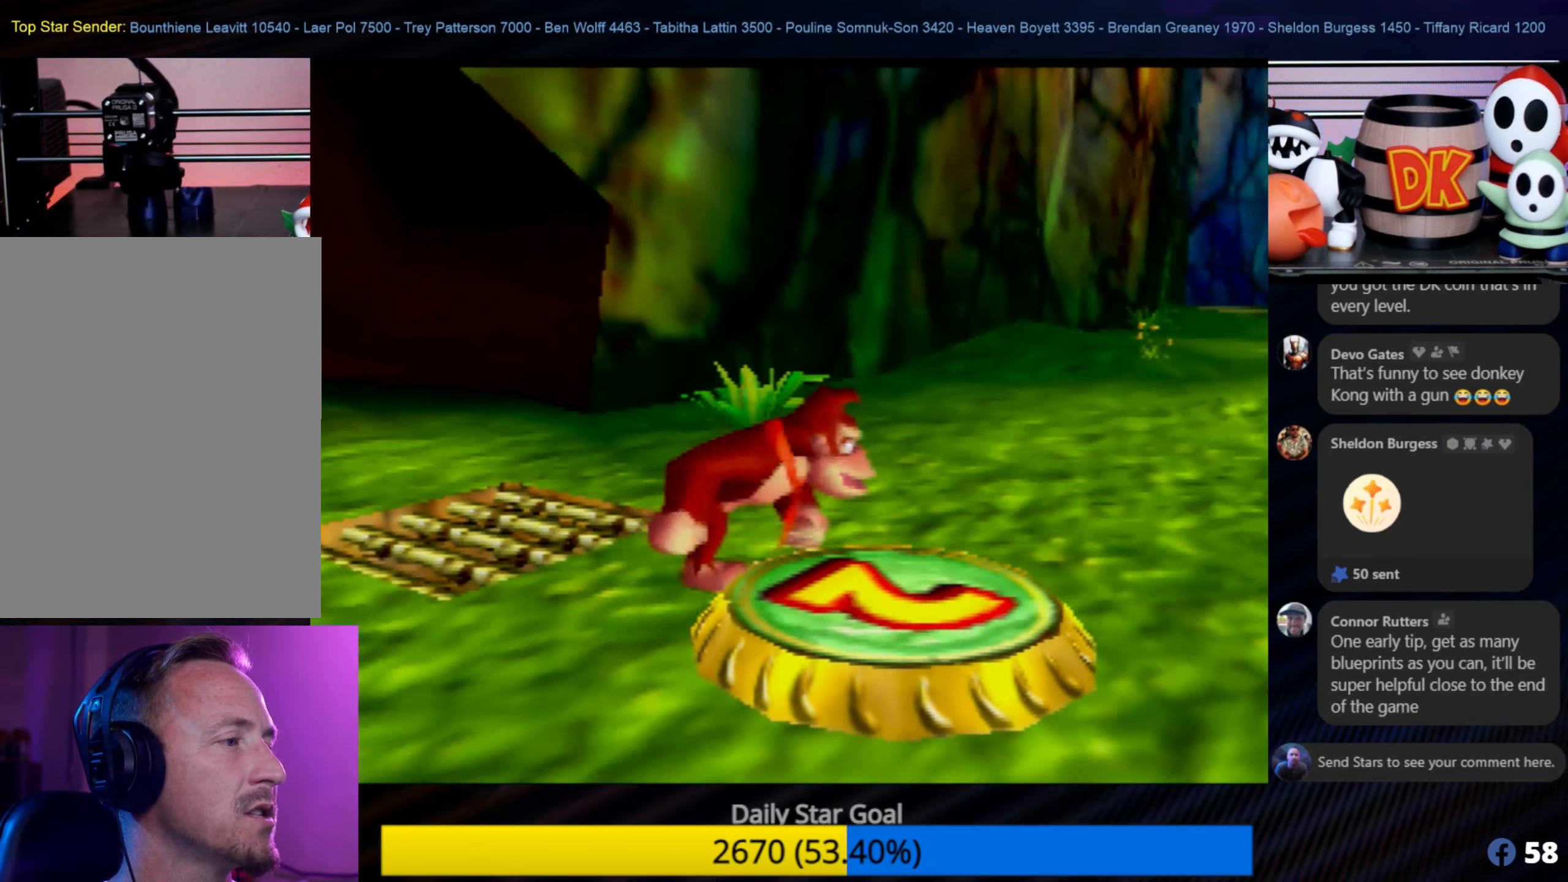
{"buttons": [], "left_stick": "center", "events": [[267, "left_stick", "center"]]}
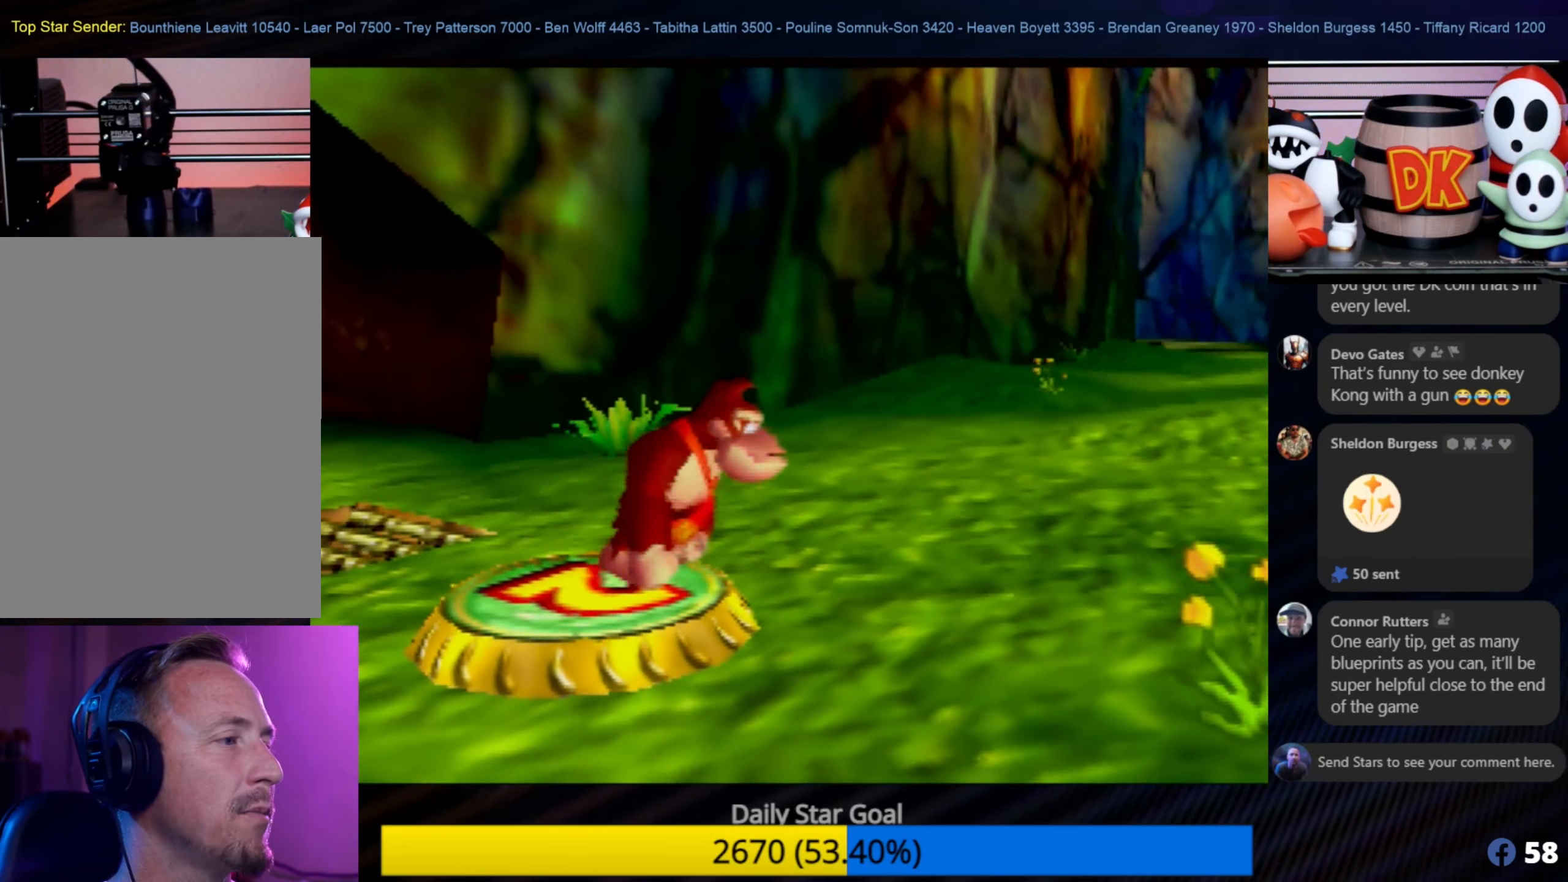
{"buttons": [], "left_stick": "center", "events": [[17, "left_stick", "down-left"], [133, "left_stick", "center"]]}
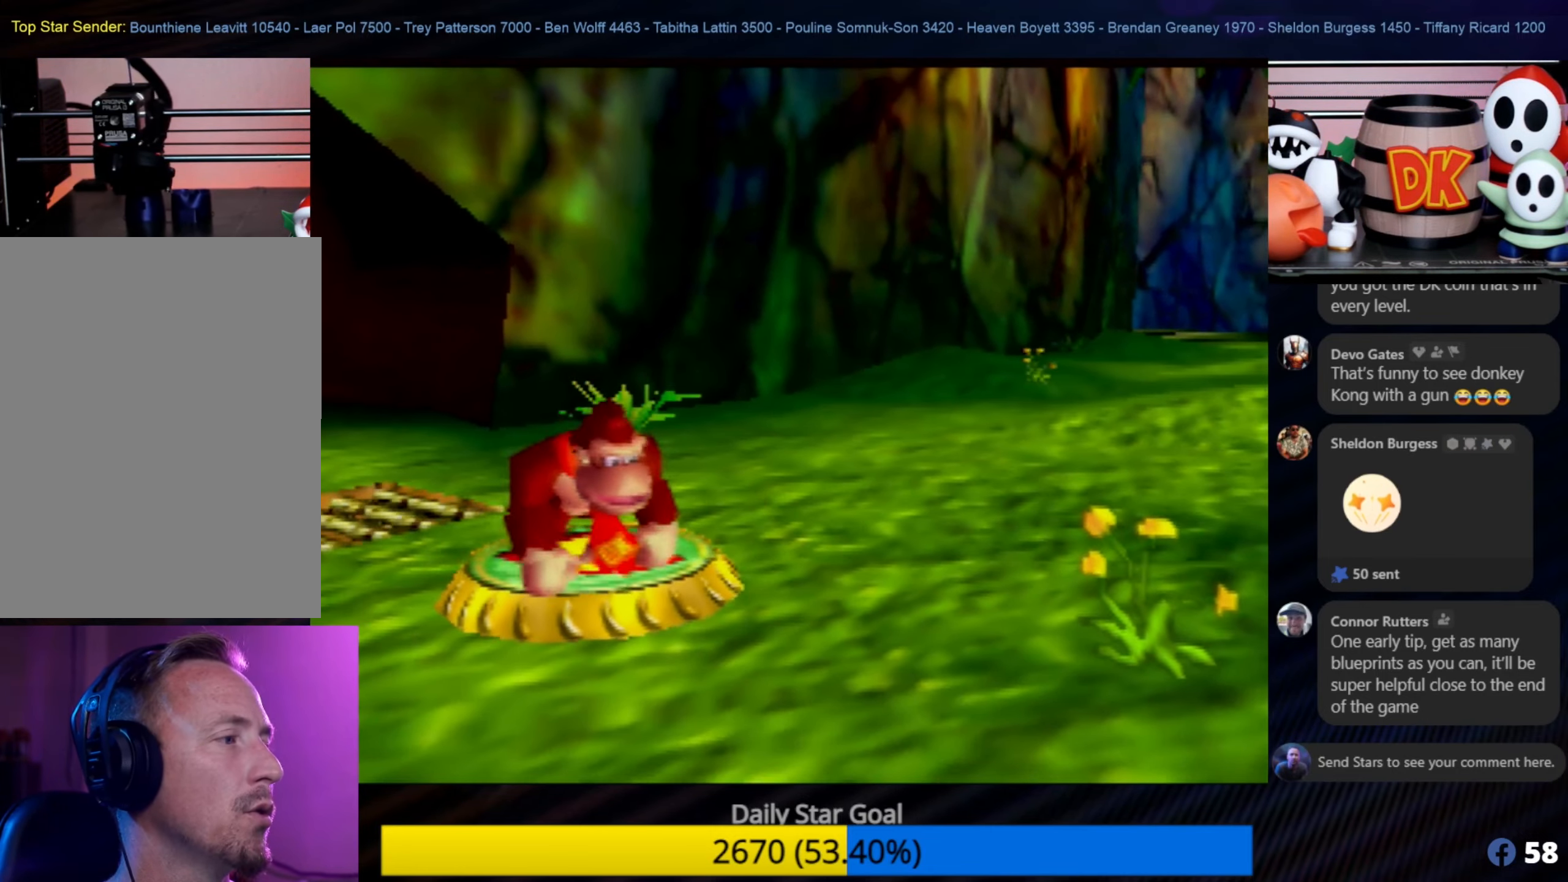
{"buttons": [], "left_stick": "center", "events": [[17, "A", "down"], [167, "A", "up"], [167, "Z", "down"], [450, "Z", "up"]]}
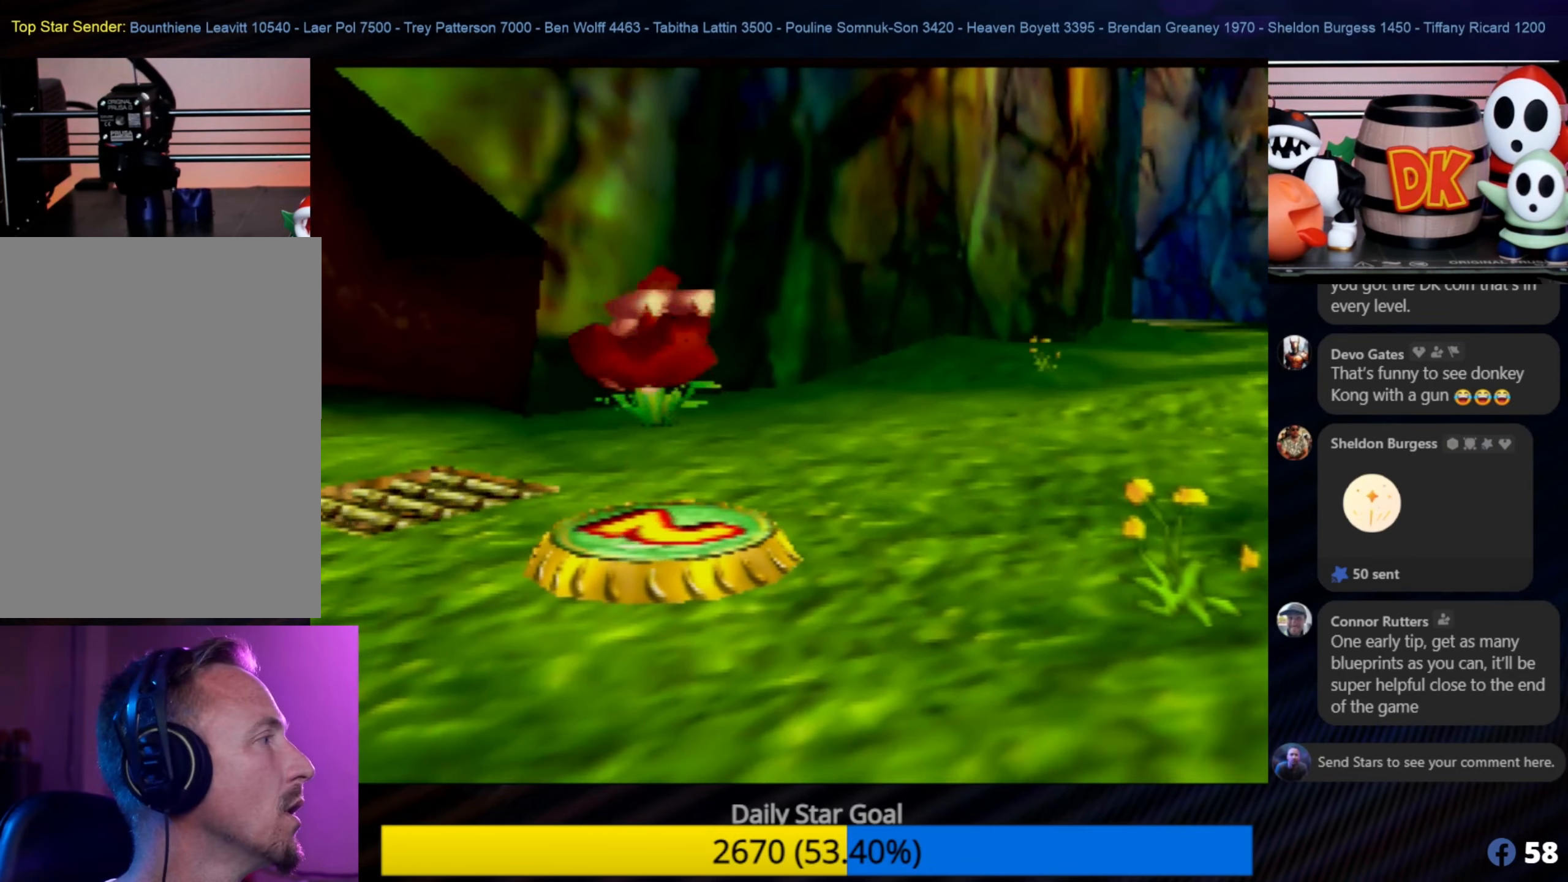
{"buttons": [], "left_stick": "up", "events": [[300, "C_LEFT", "down"], [350, "C_LEFT", "up"], [383, "left_stick", "up"]]}
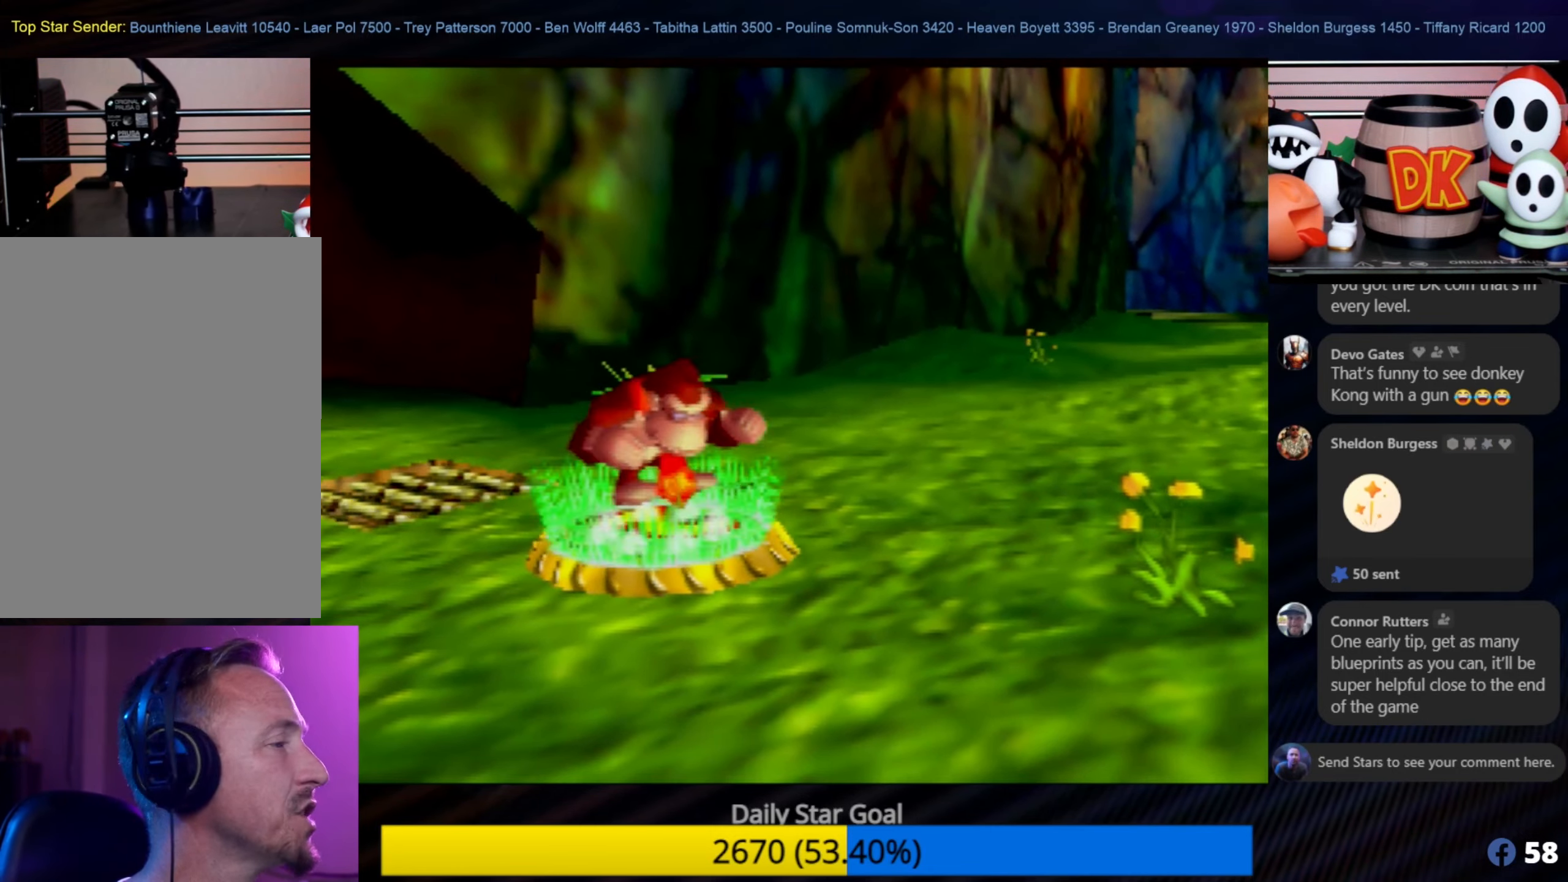
{"buttons": [], "left_stick": "up-right", "events": [[200, "left_stick", "up-right"]]}
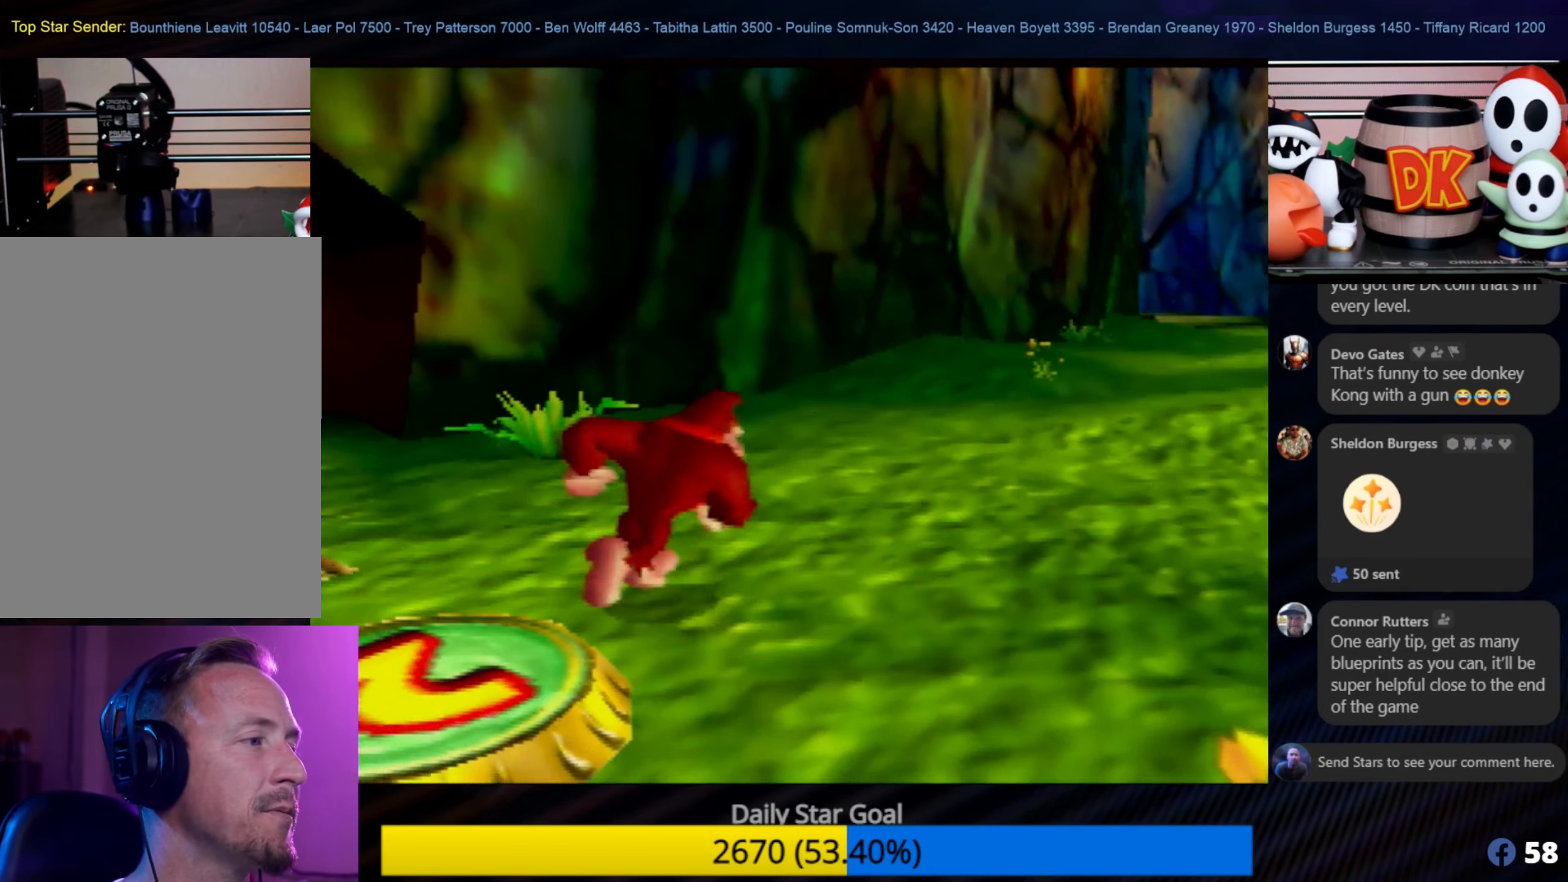
{"buttons": ["C_LEFT"], "left_stick": "up-right", "events": [[400, "C_LEFT", "down"]]}
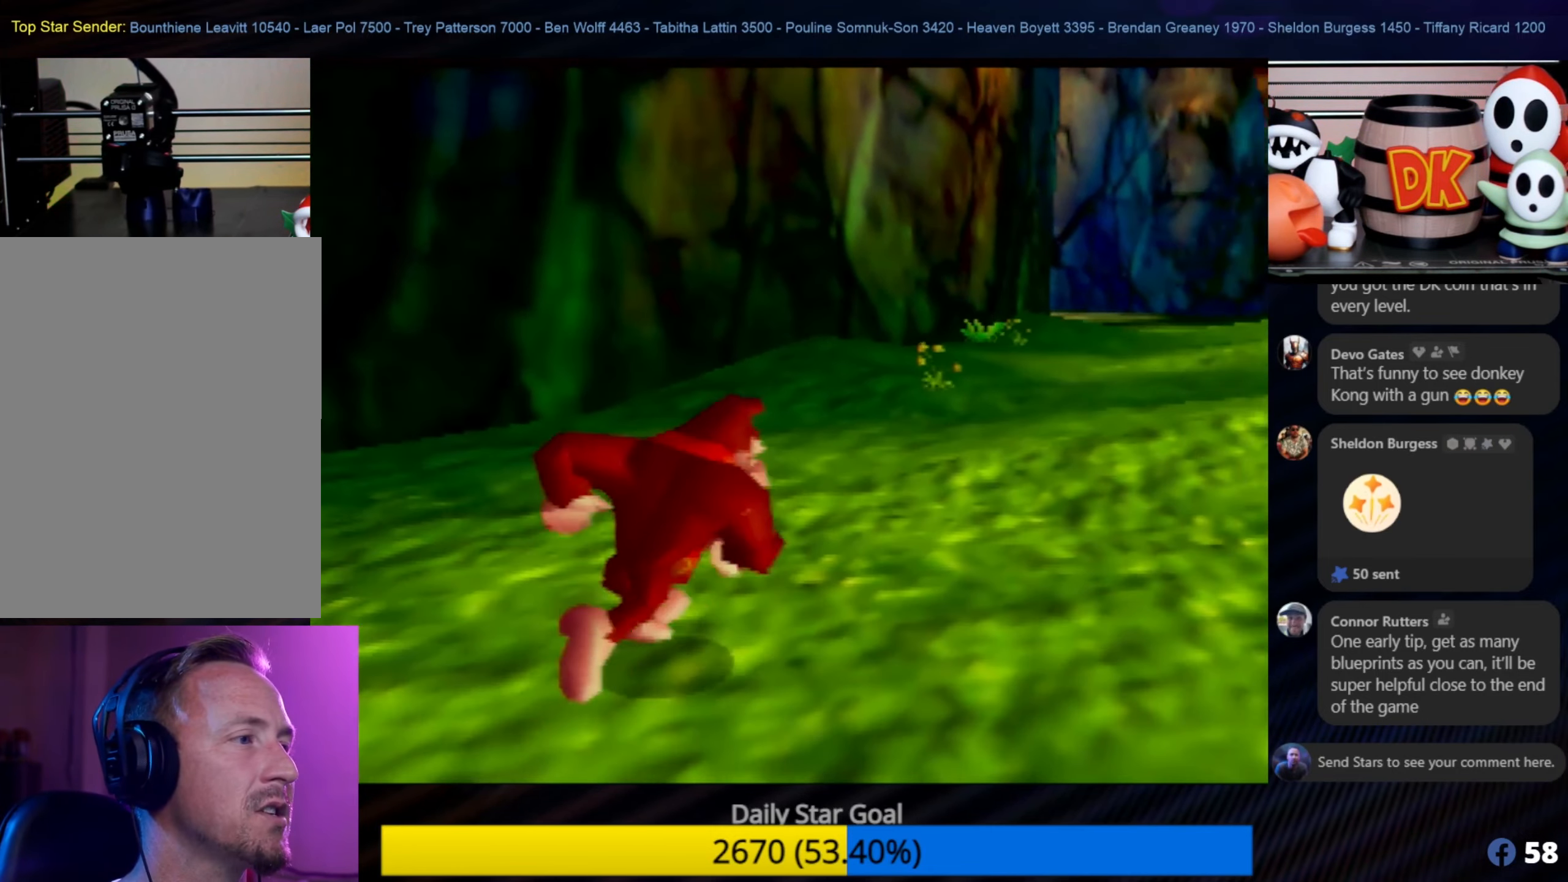
{"buttons": [], "left_stick": "up-right", "events": [[33, "C_LEFT", "up"]]}
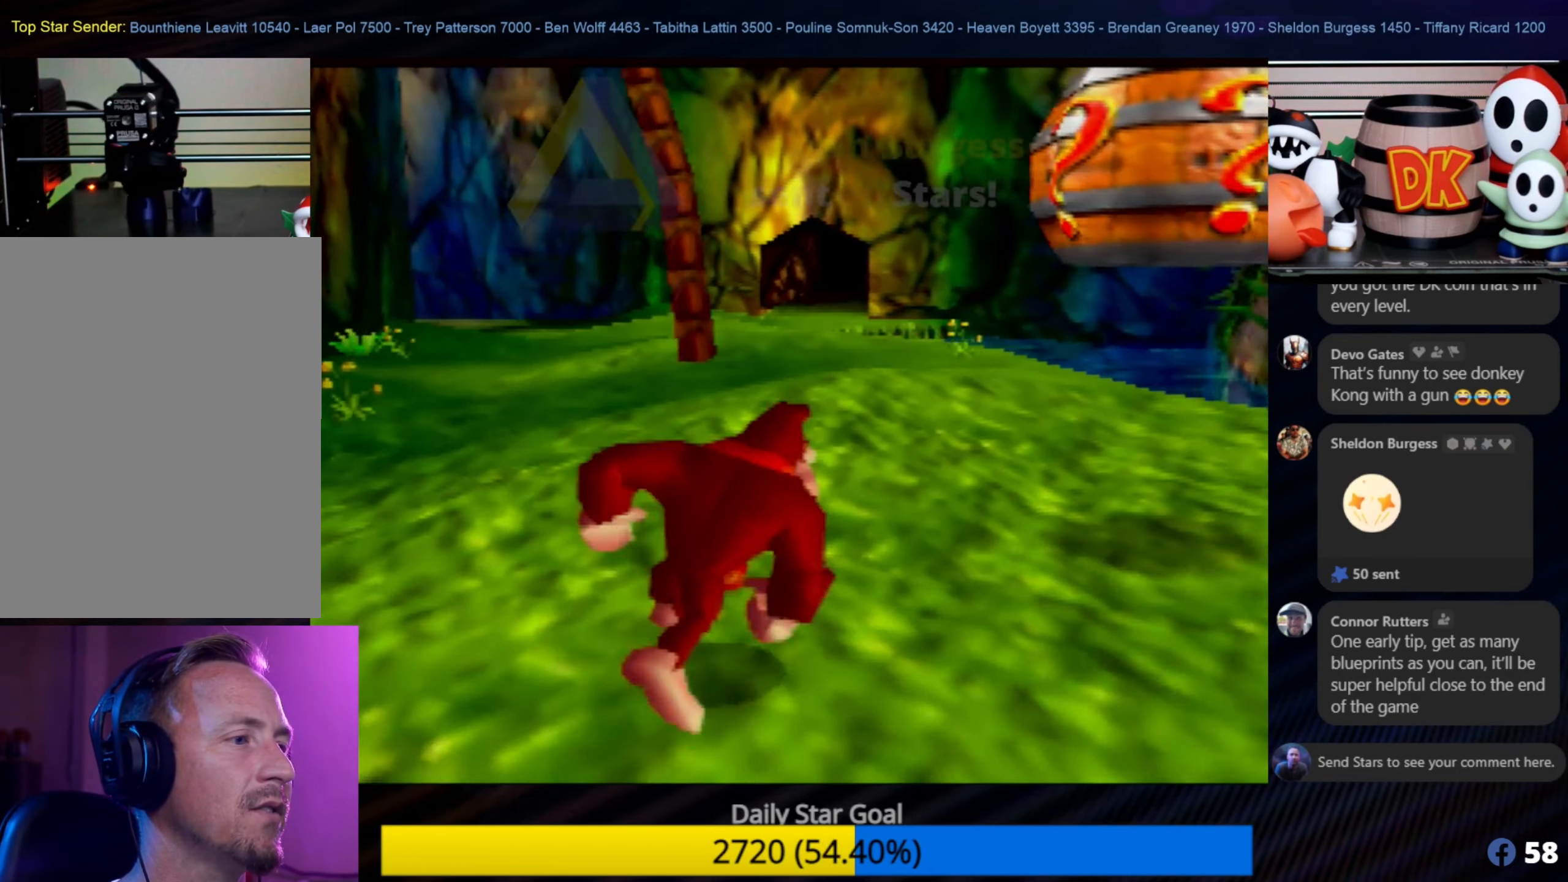
{"buttons": [], "left_stick": "up", "events": [[133, "left_stick", "up"]]}
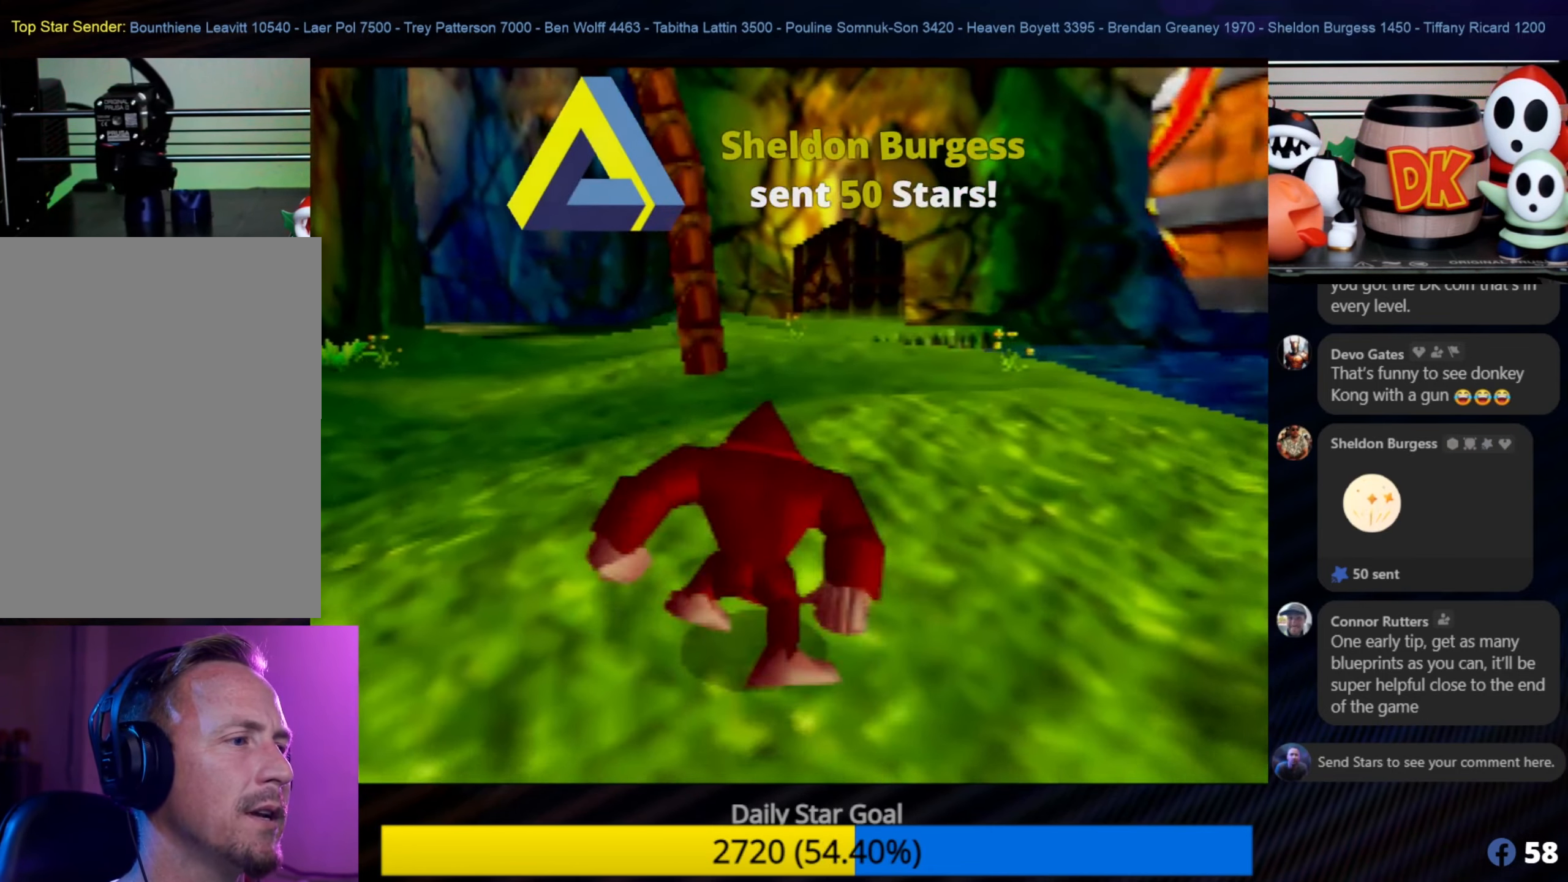
{"buttons": [], "left_stick": "up", "events": []}
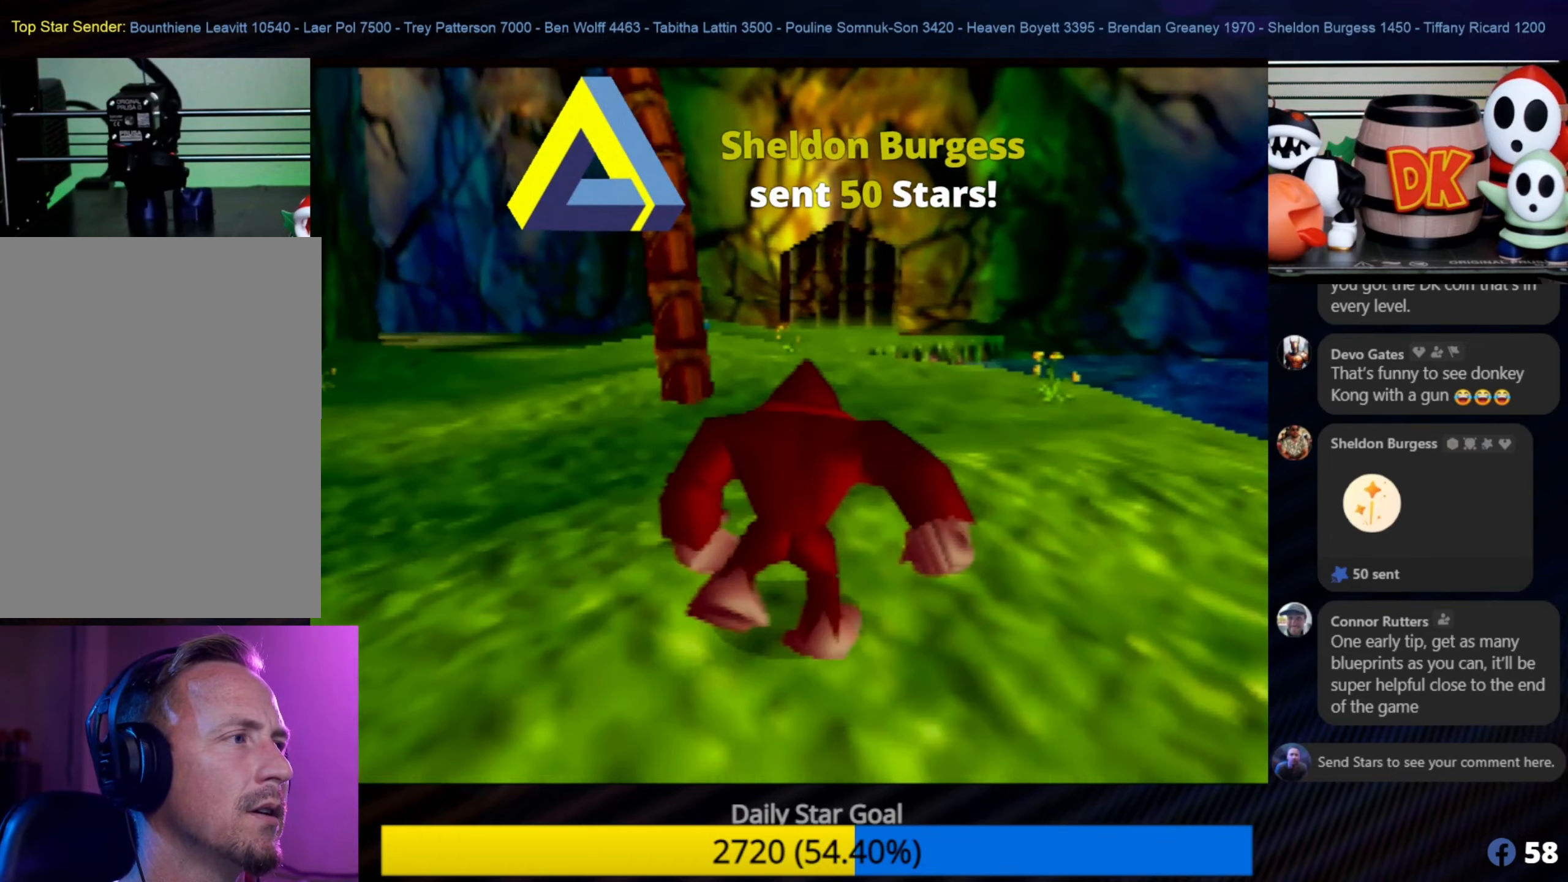
{"buttons": ["C_LEFT"], "left_stick": "down-right", "events": [[400, "left_stick", "right"], [434, "C_LEFT", "down"], [484, "left_stick", "down-right"]]}
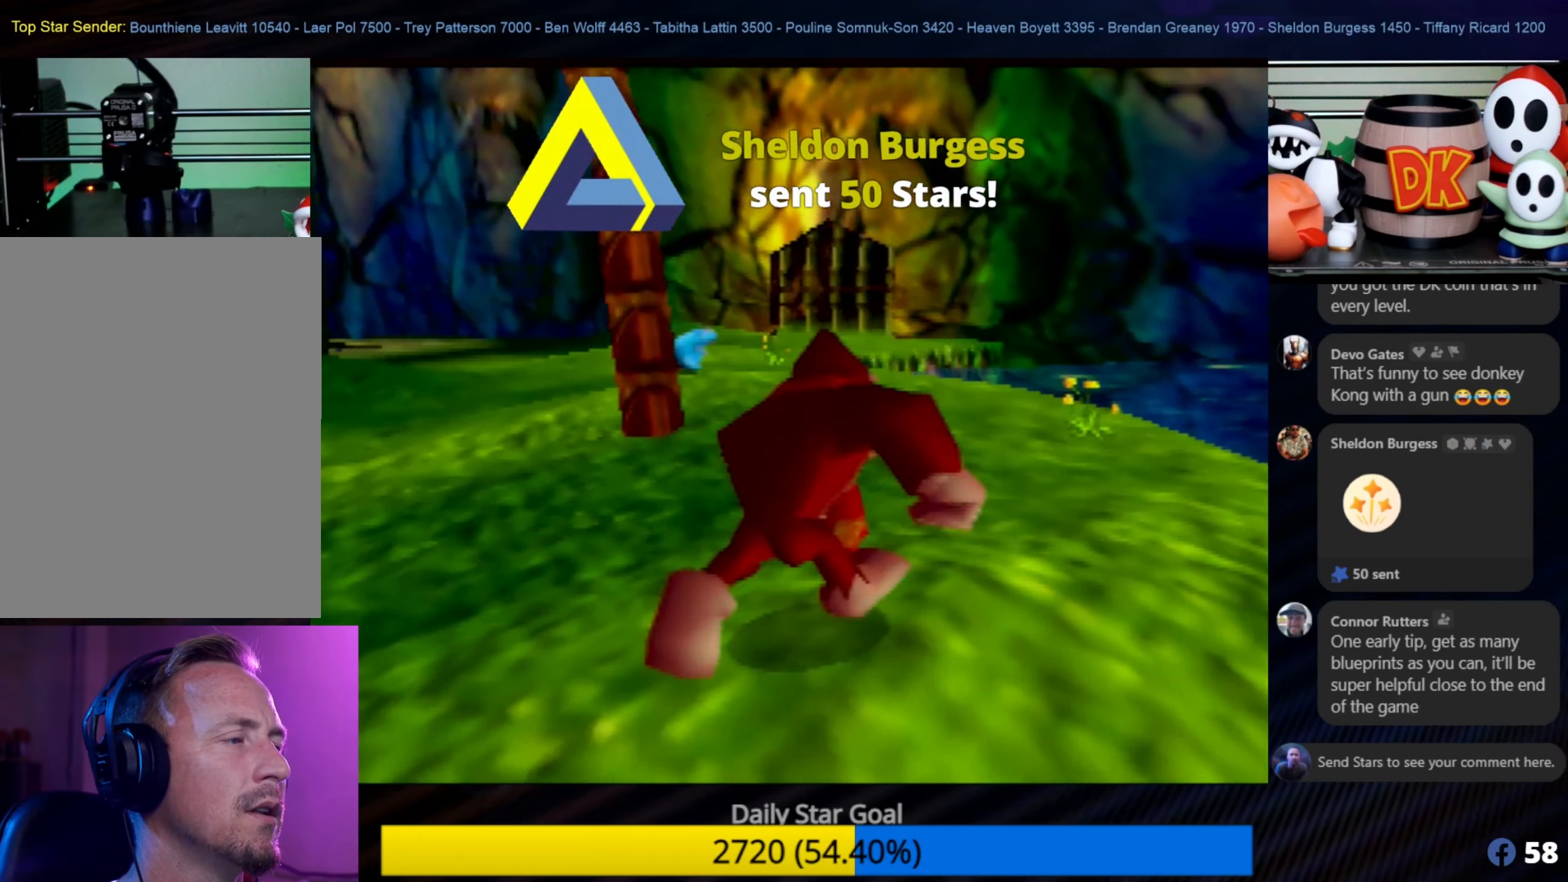
{"buttons": [], "left_stick": "down", "events": [[84, "C_LEFT", "up"], [134, "left_stick", "down"], [217, "C_LEFT", "down"], [484, "C_LEFT", "up"]]}
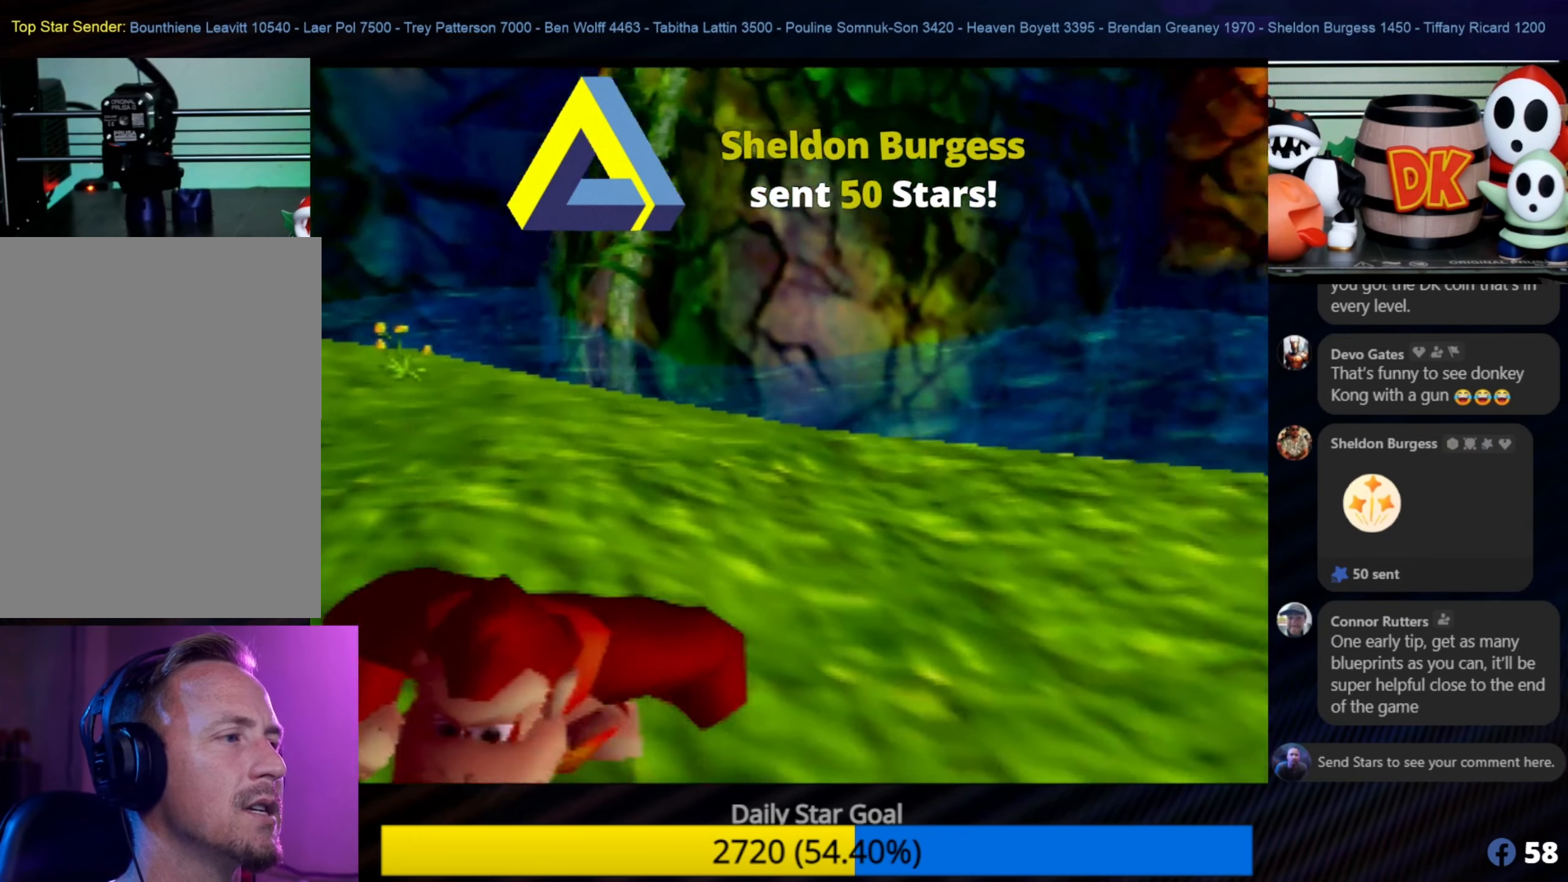
{"buttons": [], "left_stick": "down", "events": []}
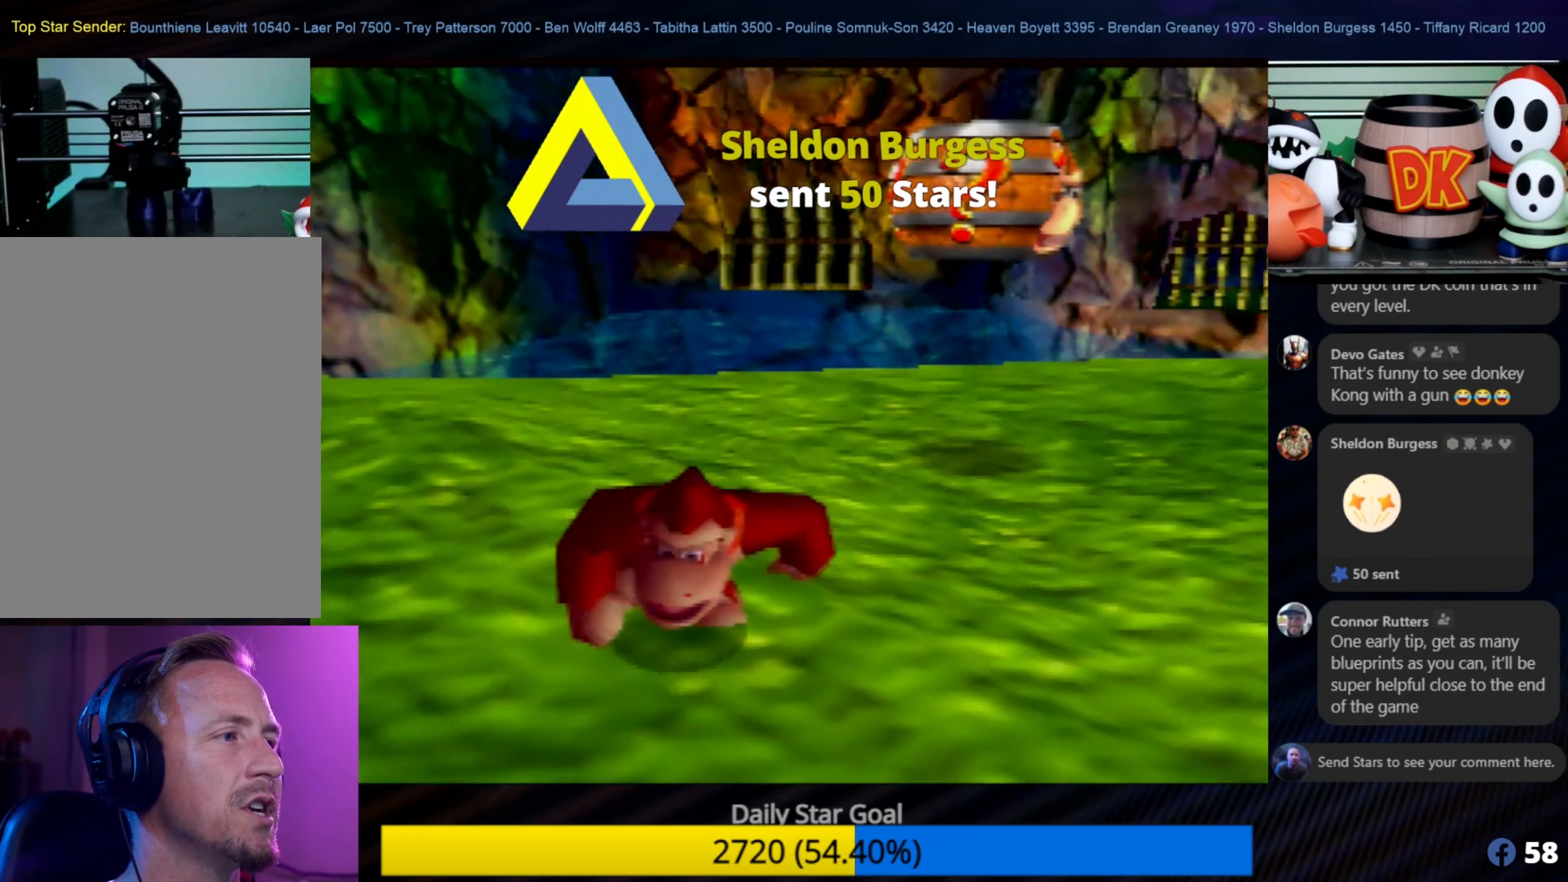
{"buttons": [], "left_stick": "down", "events": []}
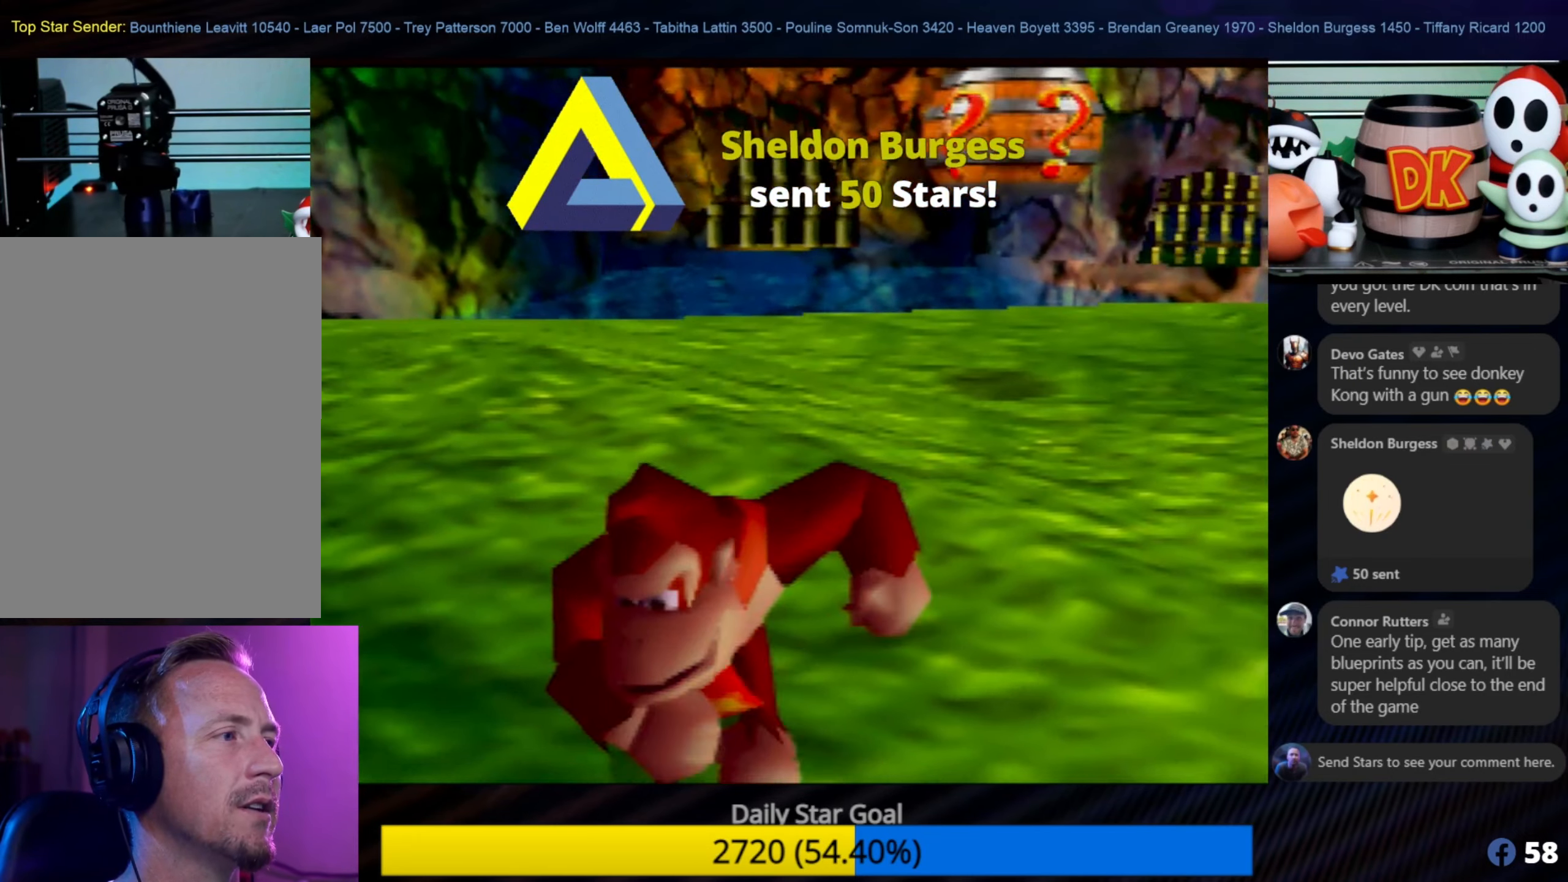
{"buttons": [], "left_stick": "up-left", "events": [[17, "left_stick", "down-left"], [150, "left_stick", "left"], [267, "C_RIGHT", "down"], [434, "C_RIGHT", "up"], [434, "left_stick", "up-left"]]}
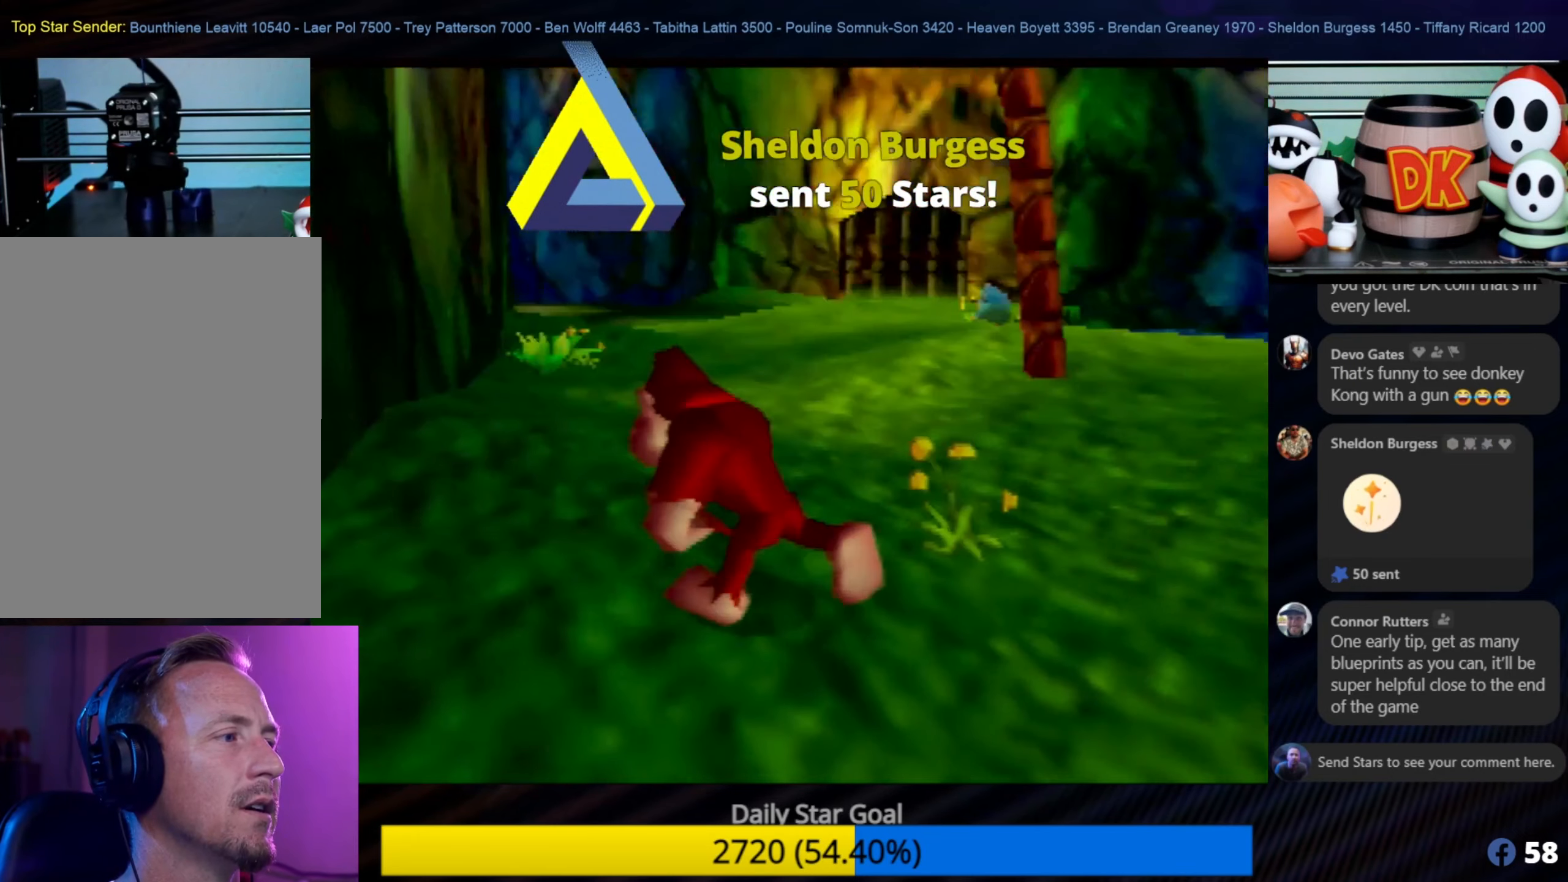
{"buttons": [], "left_stick": "up-right", "events": [[200, "left_stick", "up"], [400, "left_stick", "up-right"]]}
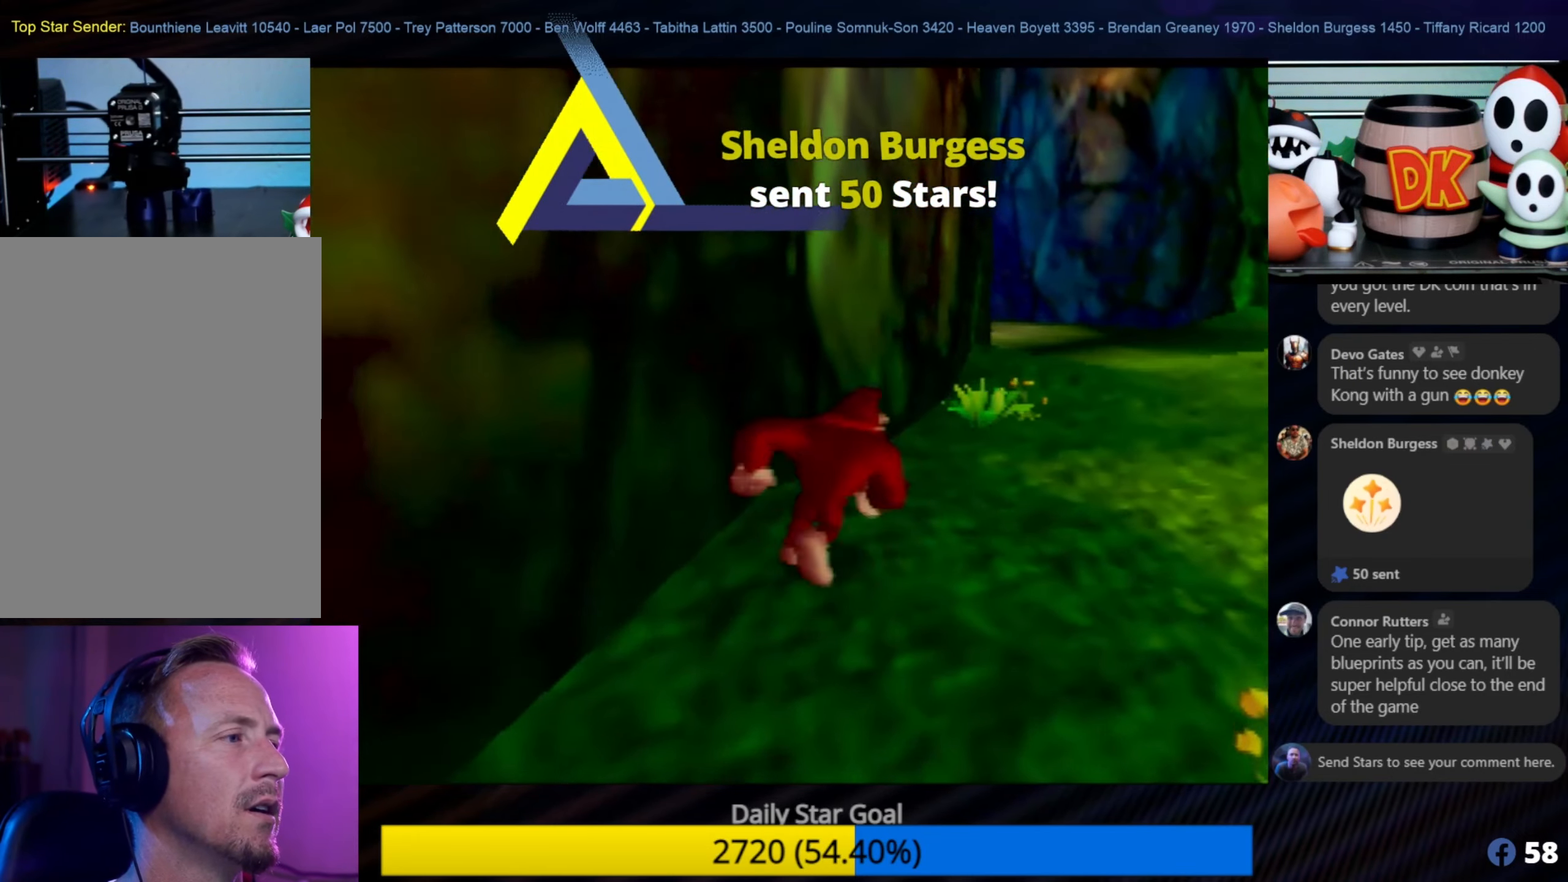
{"buttons": ["C_LEFT"], "left_stick": "up-right", "events": [[350, "C_LEFT", "down"]]}
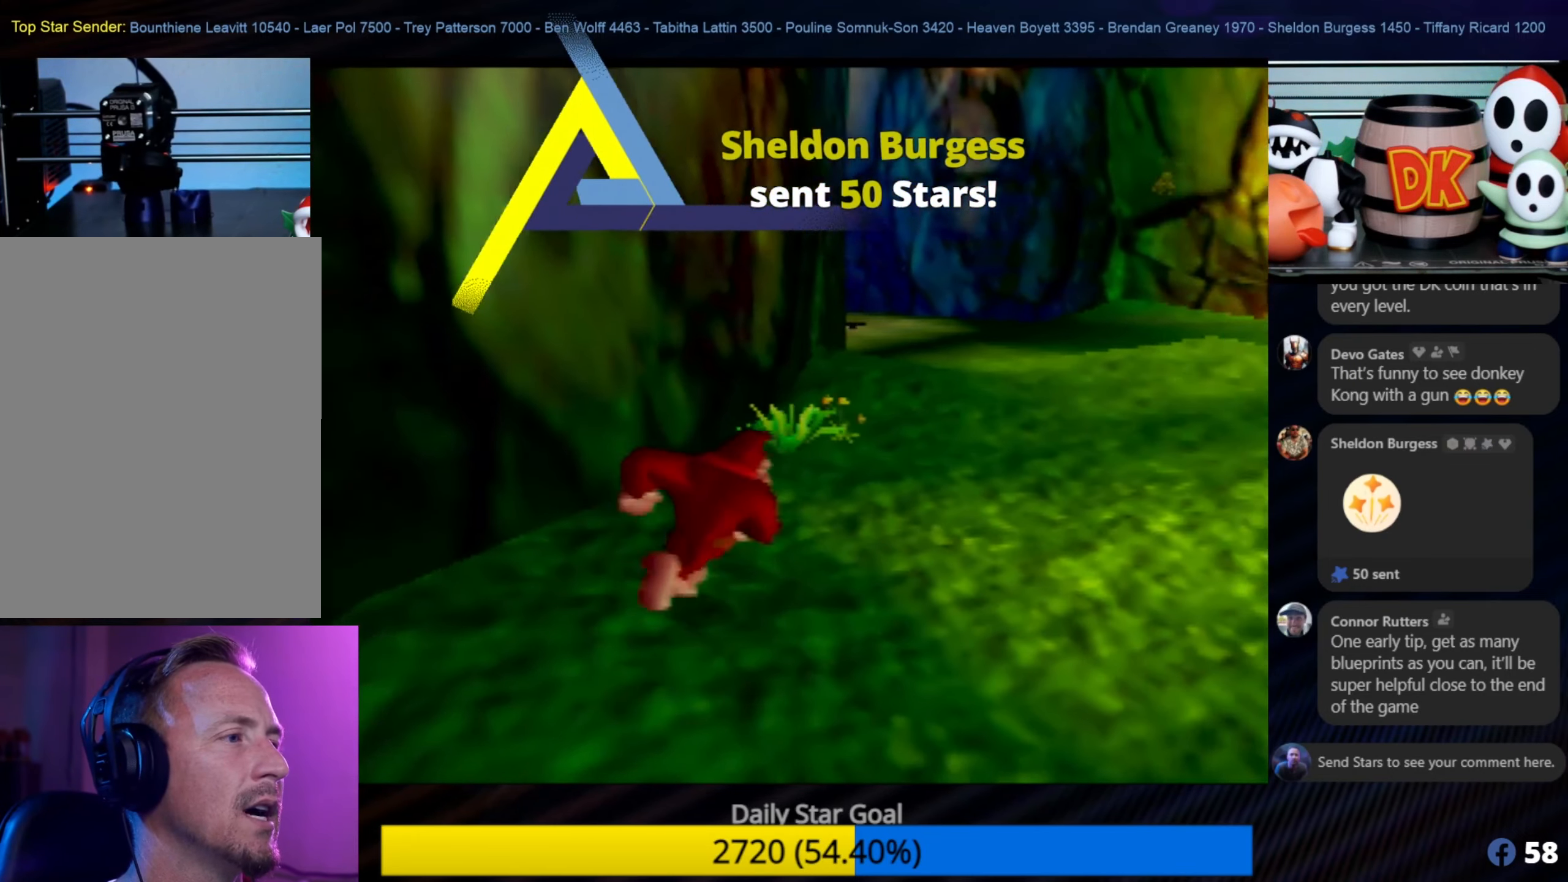
{"buttons": [], "left_stick": "up-right", "events": [[17, "C_LEFT", "up"]]}
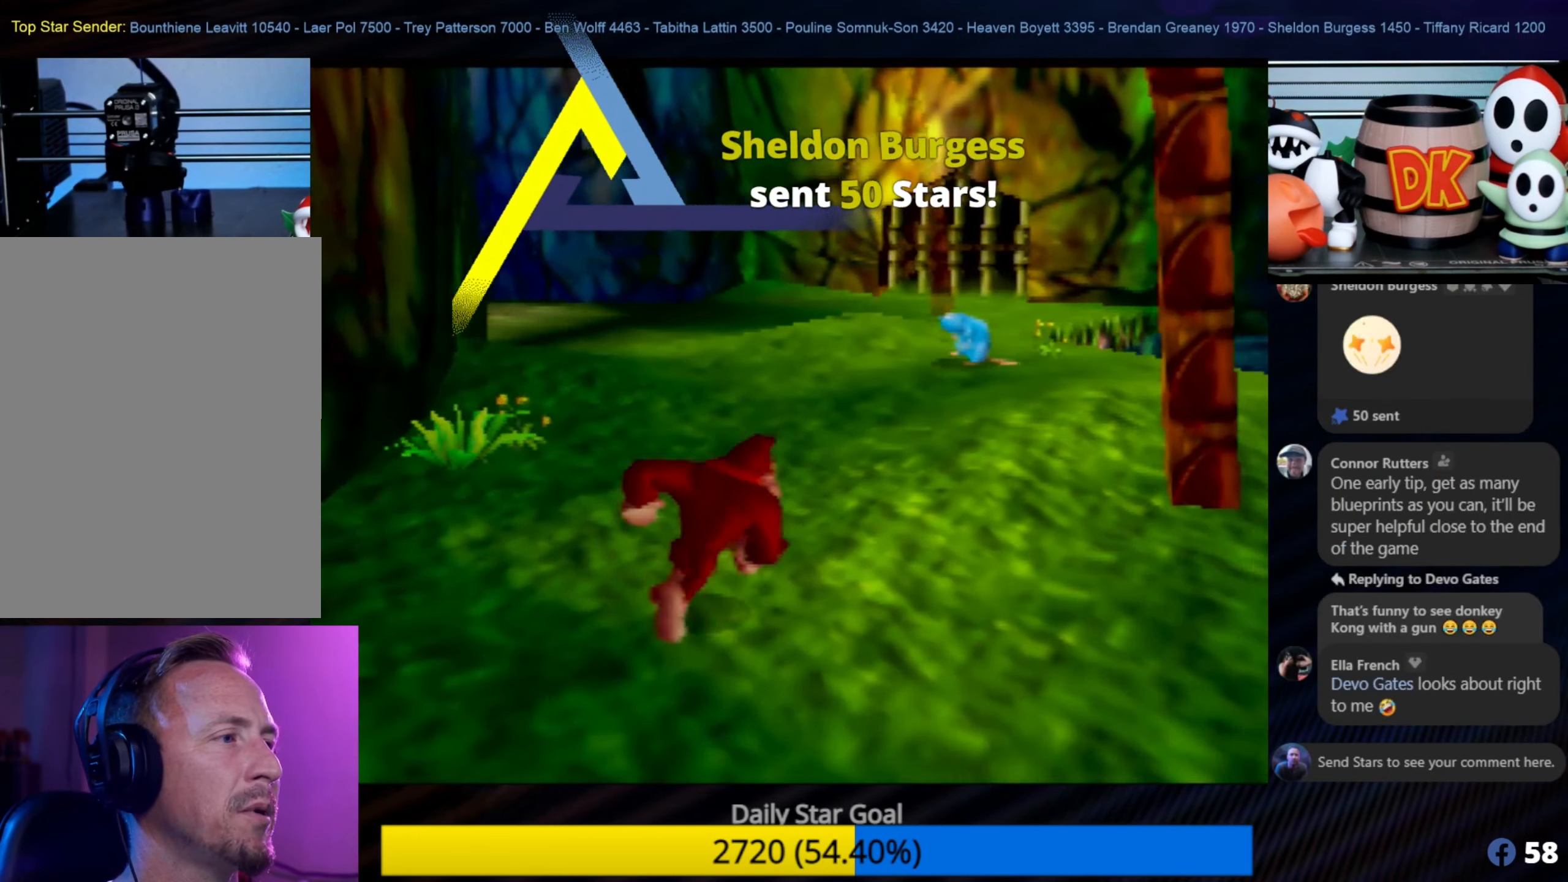
{"buttons": [], "left_stick": "up-right", "events": []}
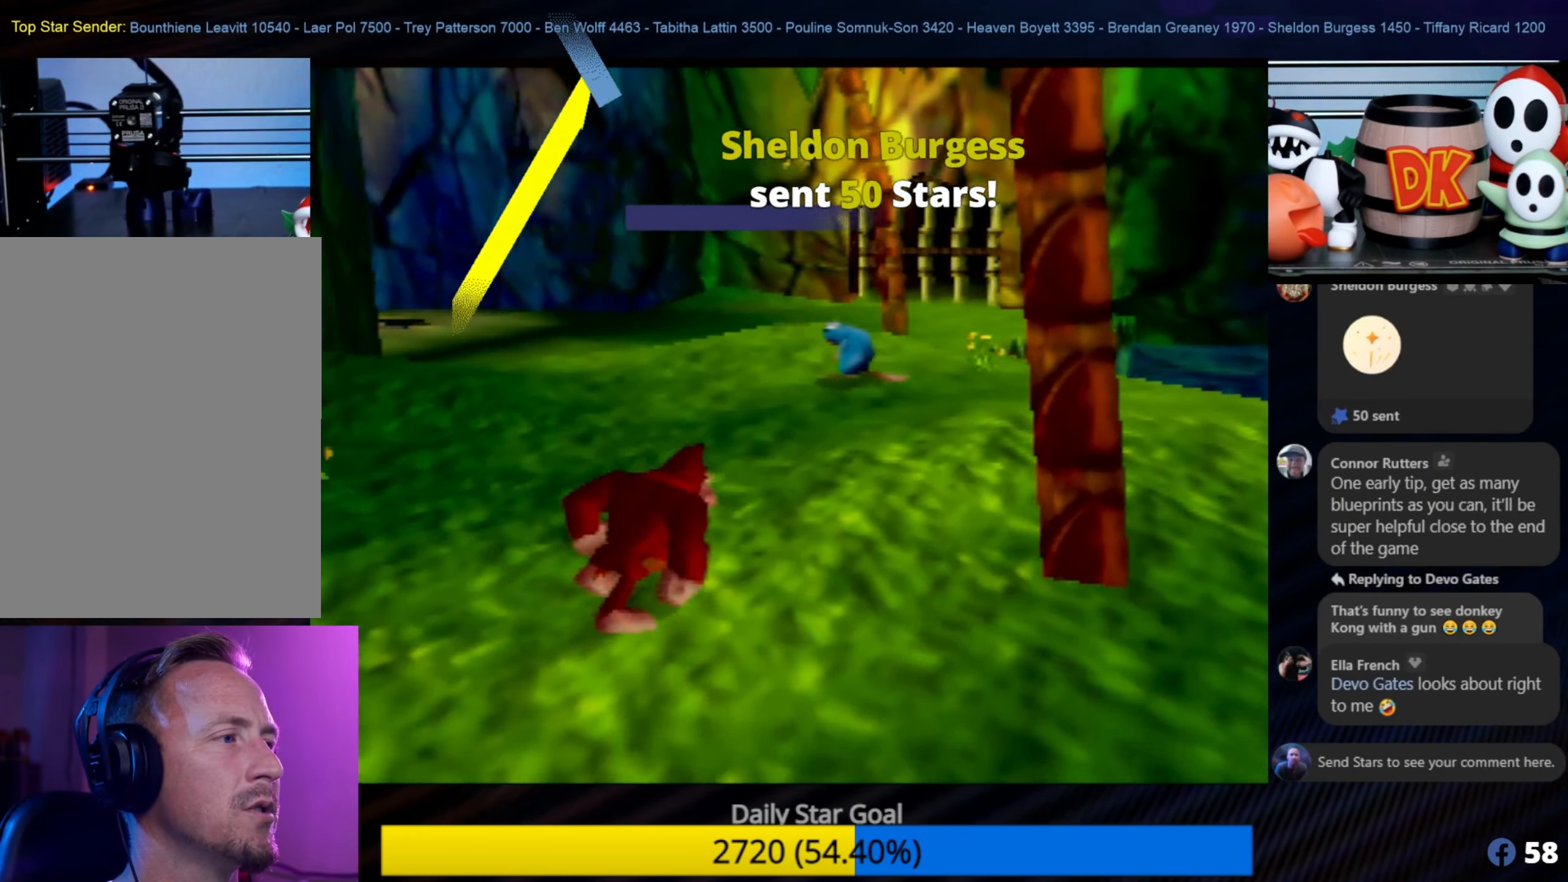
{"buttons": ["A"], "left_stick": "up", "events": [[183, "left_stick", "up"], [416, "A", "down"]]}
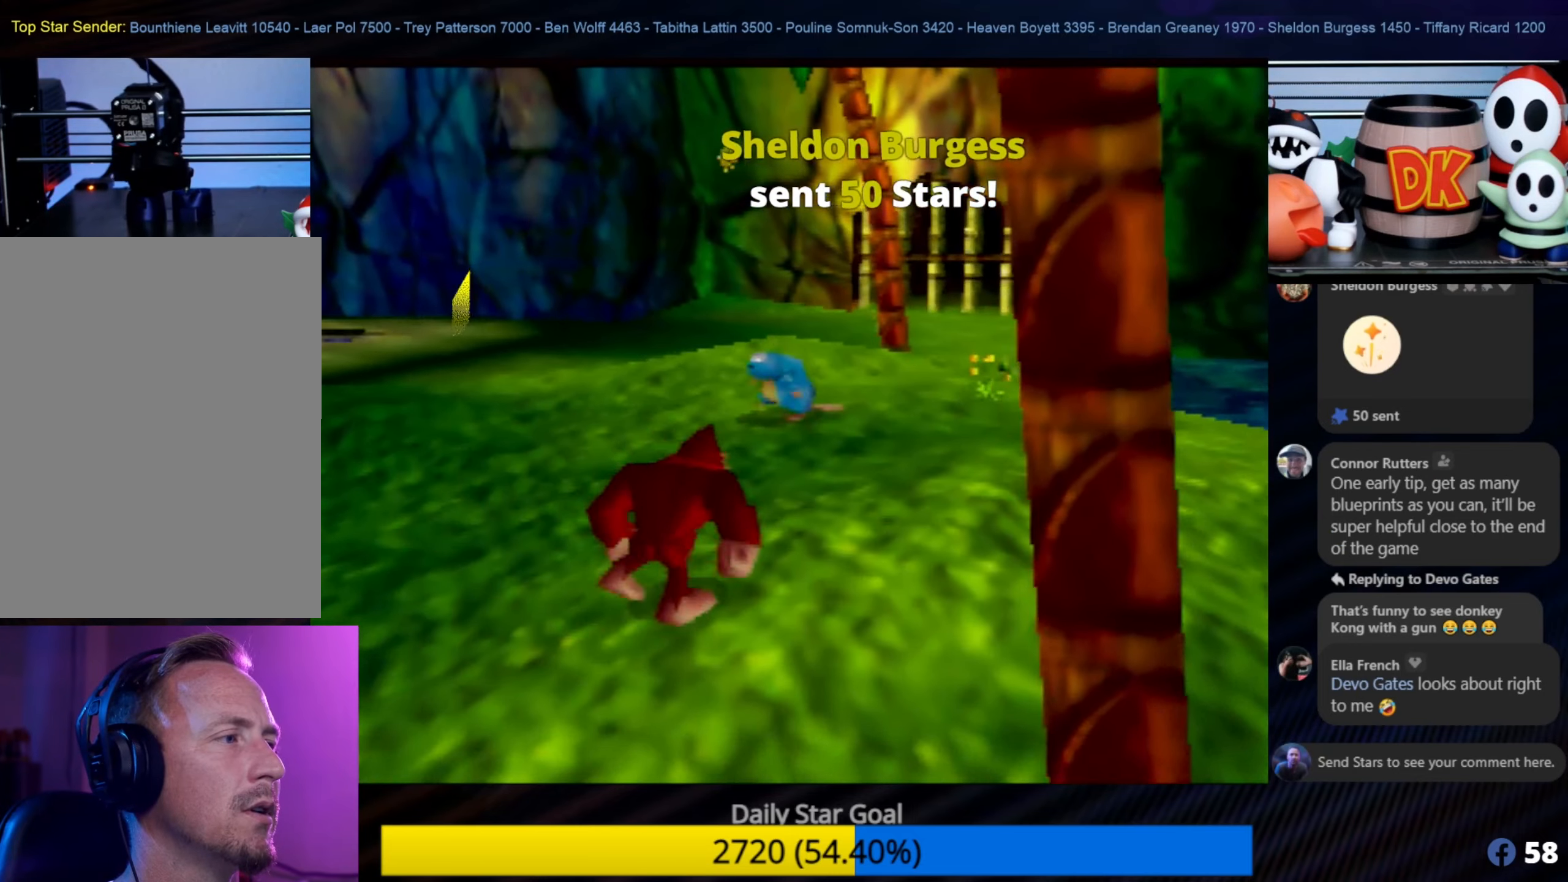
{"buttons": [], "left_stick": "up", "events": [[116, "A", "up"]]}
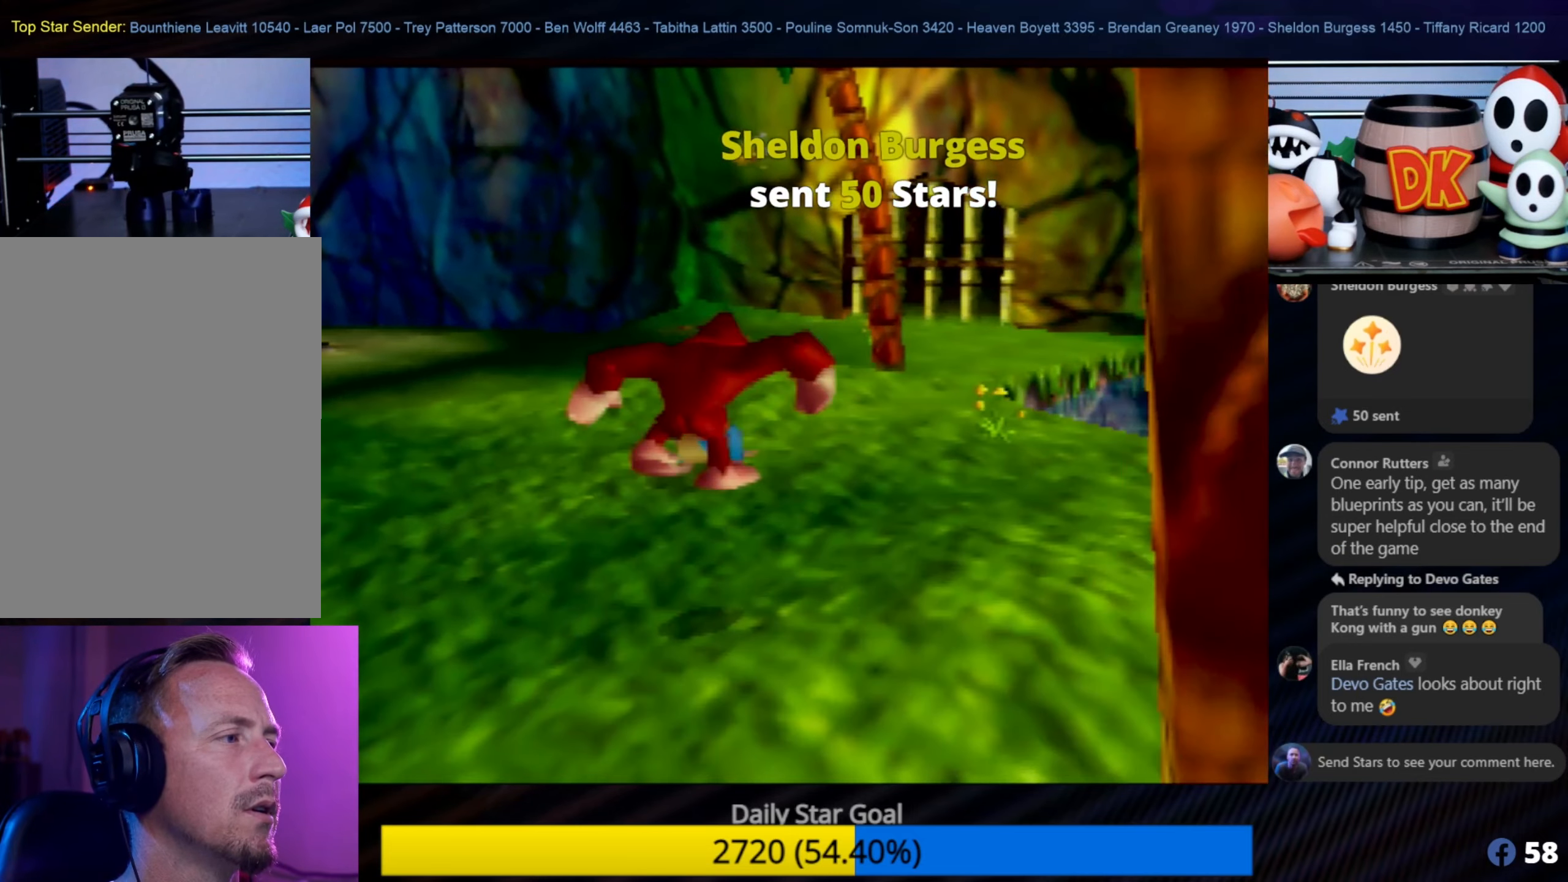
{"buttons": [], "left_stick": "up-left", "events": [[100, "C_LEFT", "down"], [100, "left_stick", "center"], [150, "C_LEFT", "up"], [150, "left_stick", "up-left"], [166, "B", "down"], [283, "B", "up"], [366, "B", "down"], [450, "B", "up"]]}
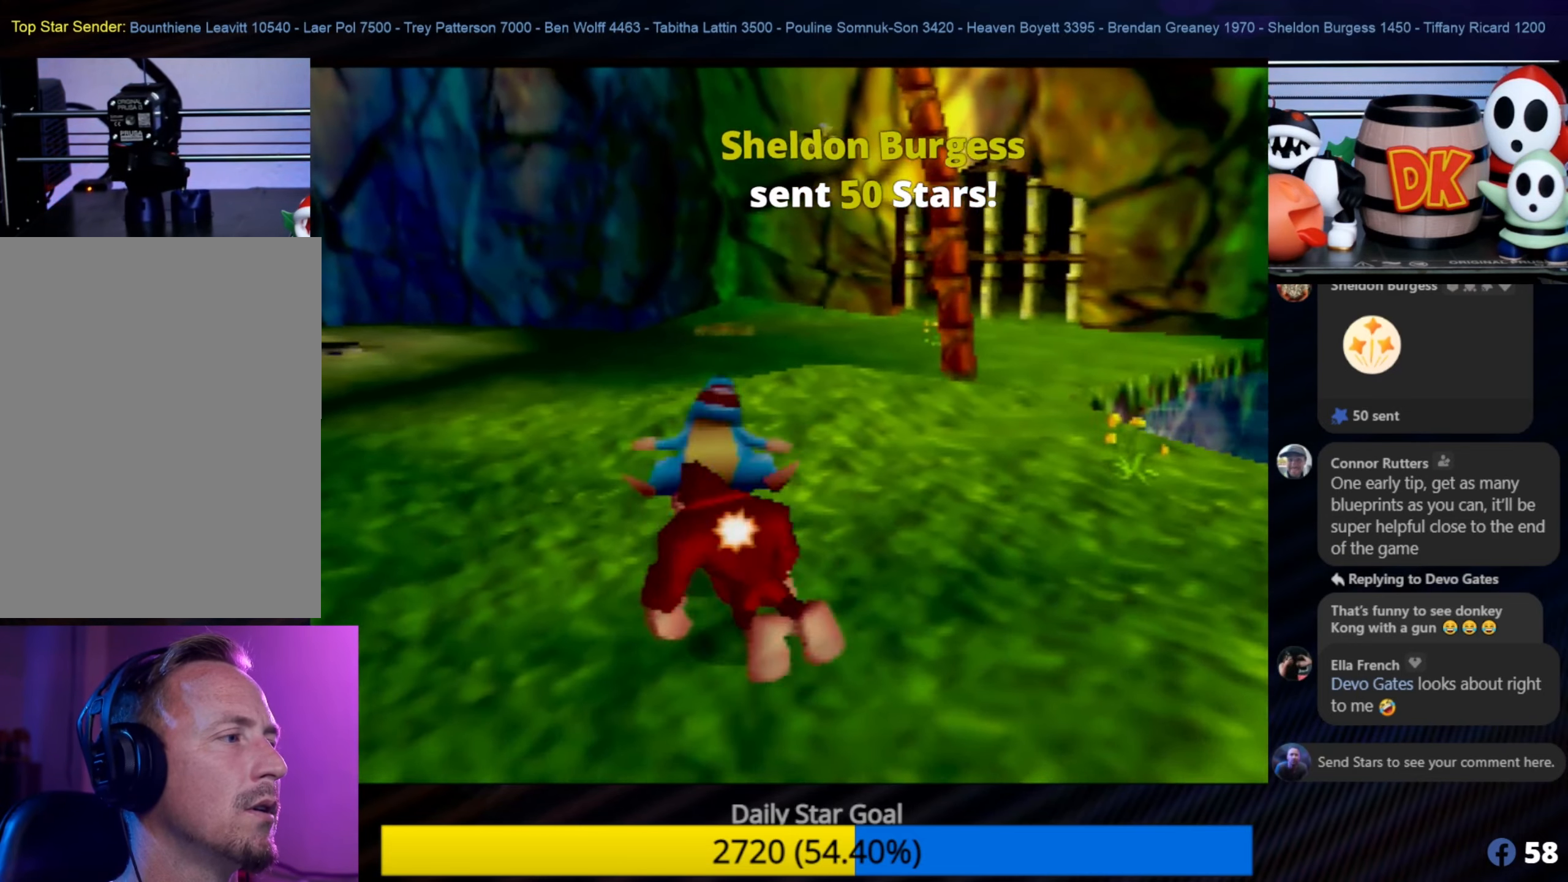
{"buttons": [], "left_stick": "up-left", "events": [[50, "B", "down"], [133, "B", "up"], [233, "B", "down"], [366, "B", "up"]]}
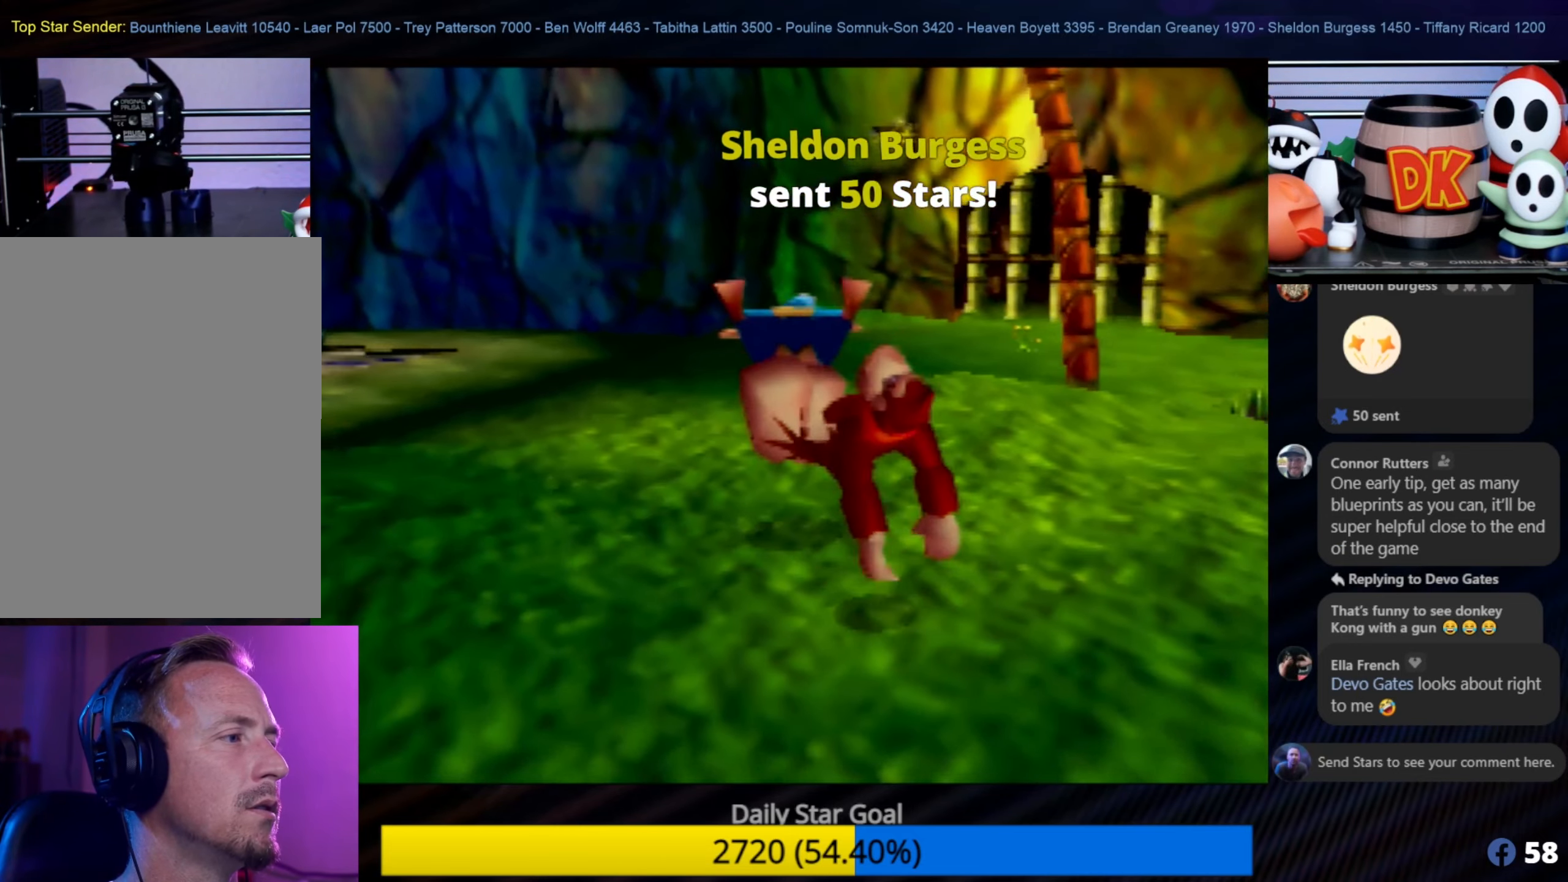
{"buttons": [], "left_stick": "up-left", "events": []}